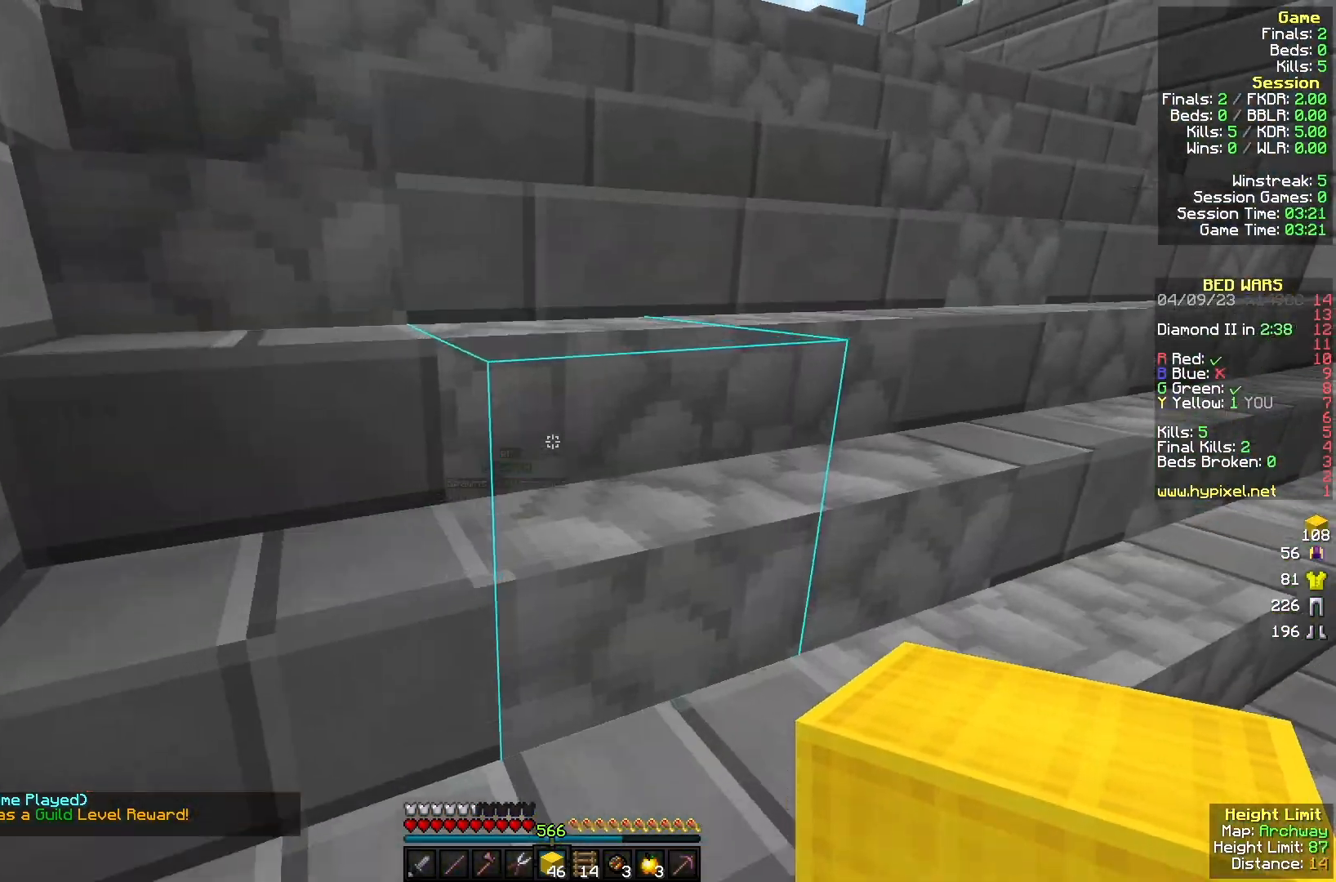
Gameplay with keyboard and mouse; each line is a JSON object with the keys and mouse buttons held at the frame after it. "events" lists presses ("down") and releases ("up") of "a", "d", "s", "w", "mouse_left" and "mouse_right" between this image and that frame as [ms after this image, input, new state], when the widget could be followed in between. "mouse_left", "mouse_right" = the "left", "right" buttons of the "mouse" list. No other keys are recorded. Fast repeated clicks can show as one long hold. Mouse movement is not recorded.
{"keys": ["w"], "mouse": [], "events": []}
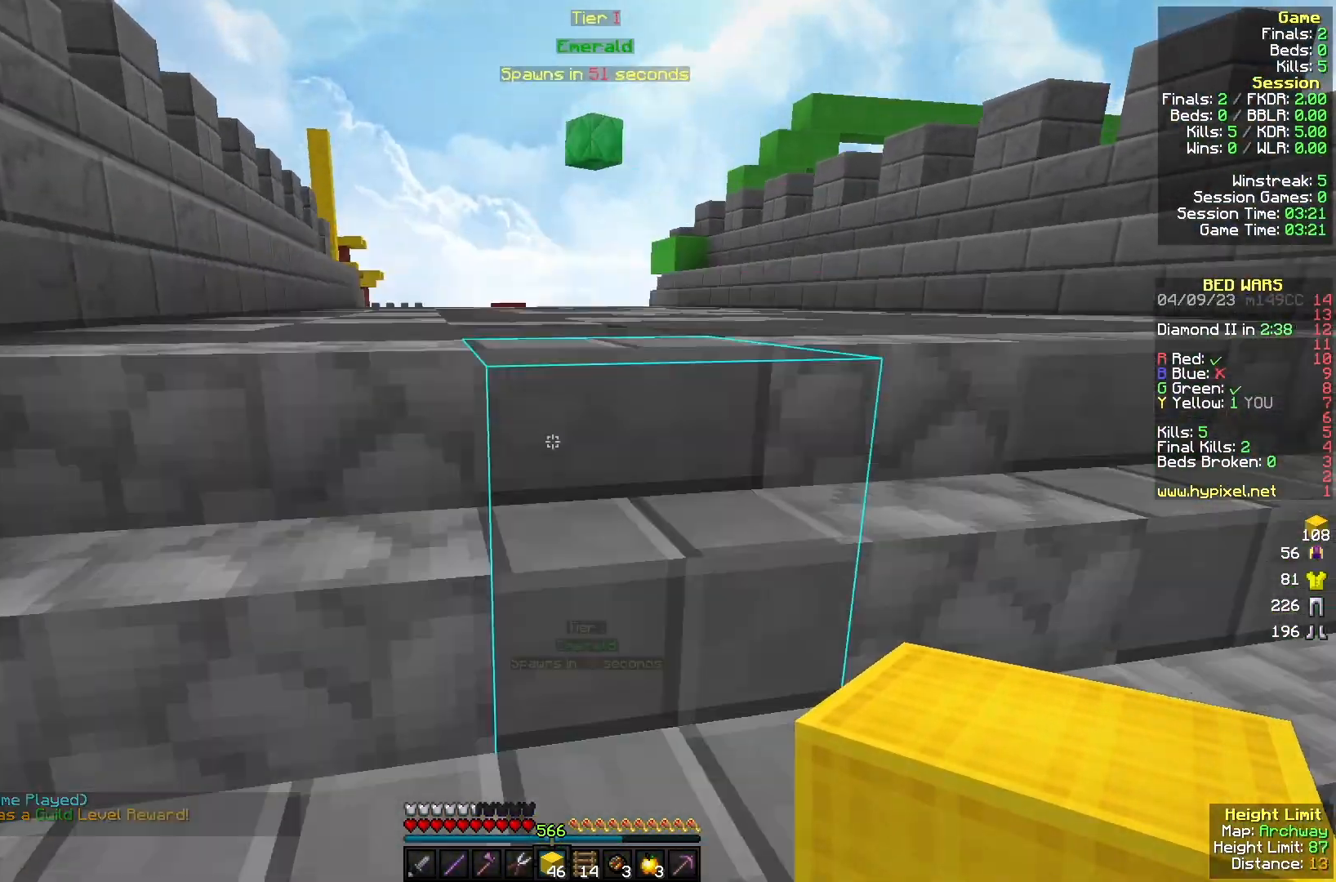
{"keys": ["w"], "mouse": [], "events": []}
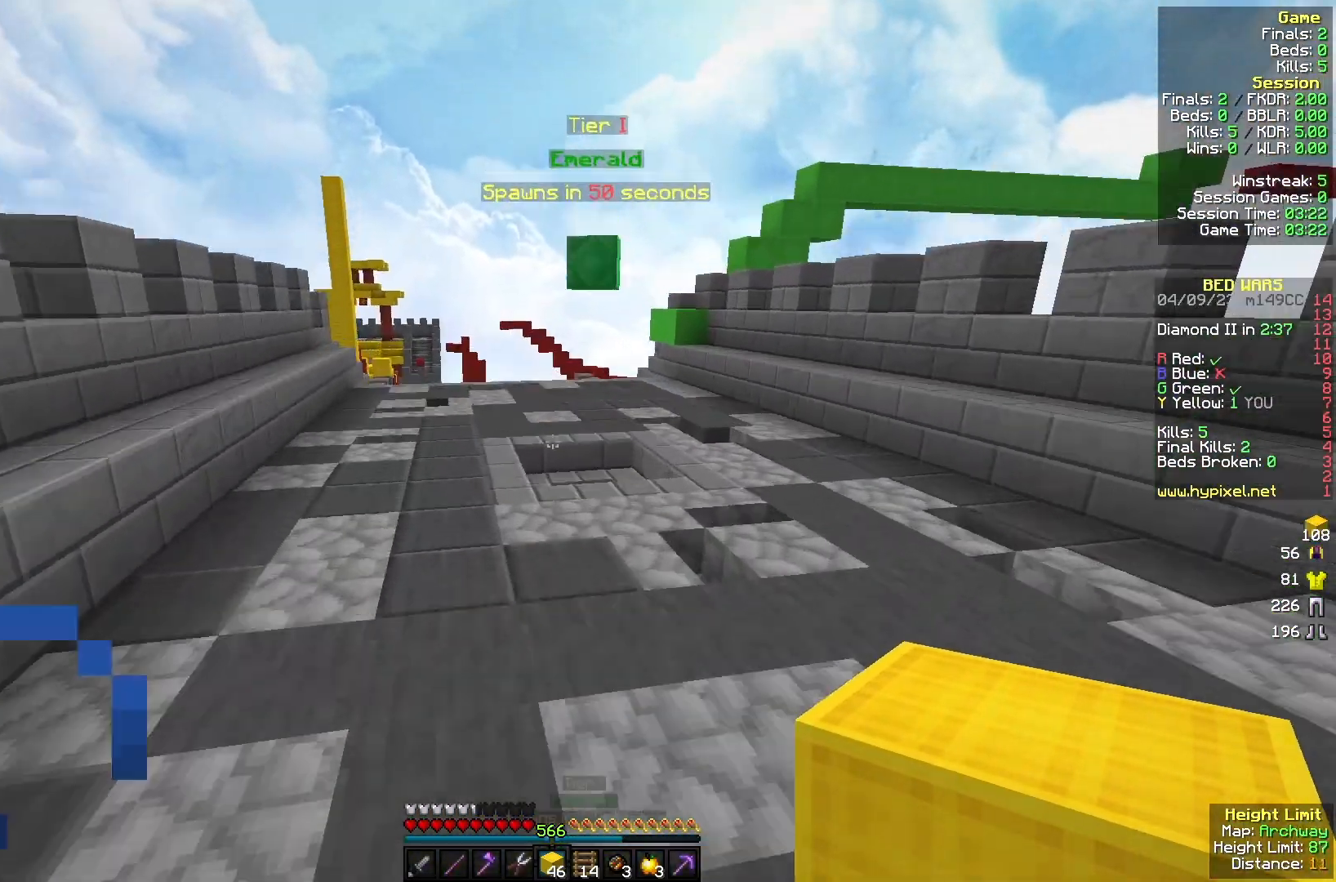
{"keys": ["w"], "mouse": [], "events": [[267, "mouse_left", "down"], [433, "mouse_left", "up"]]}
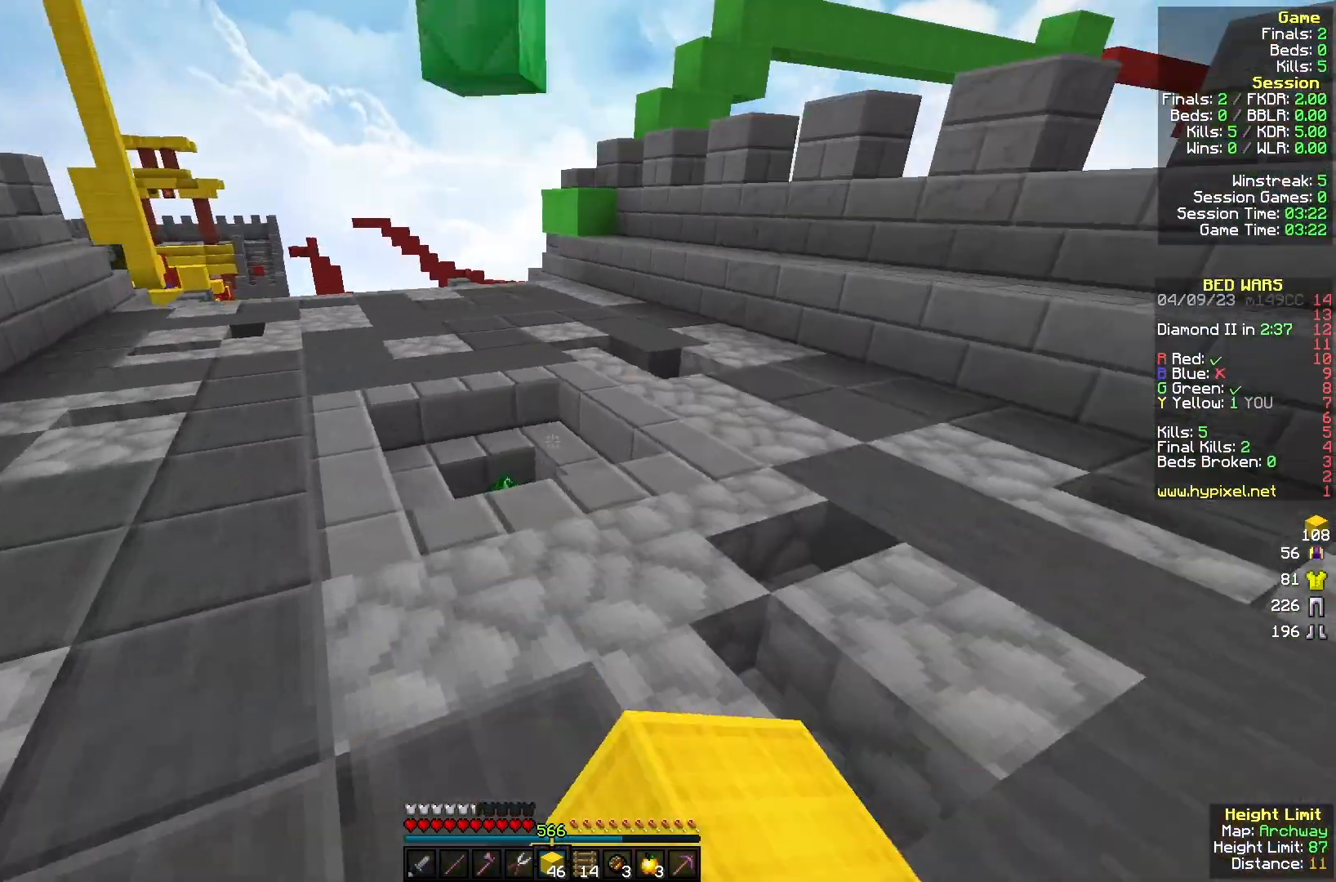
{"keys": ["d", "w"], "mouse": [], "events": [[200, "d", "down"]]}
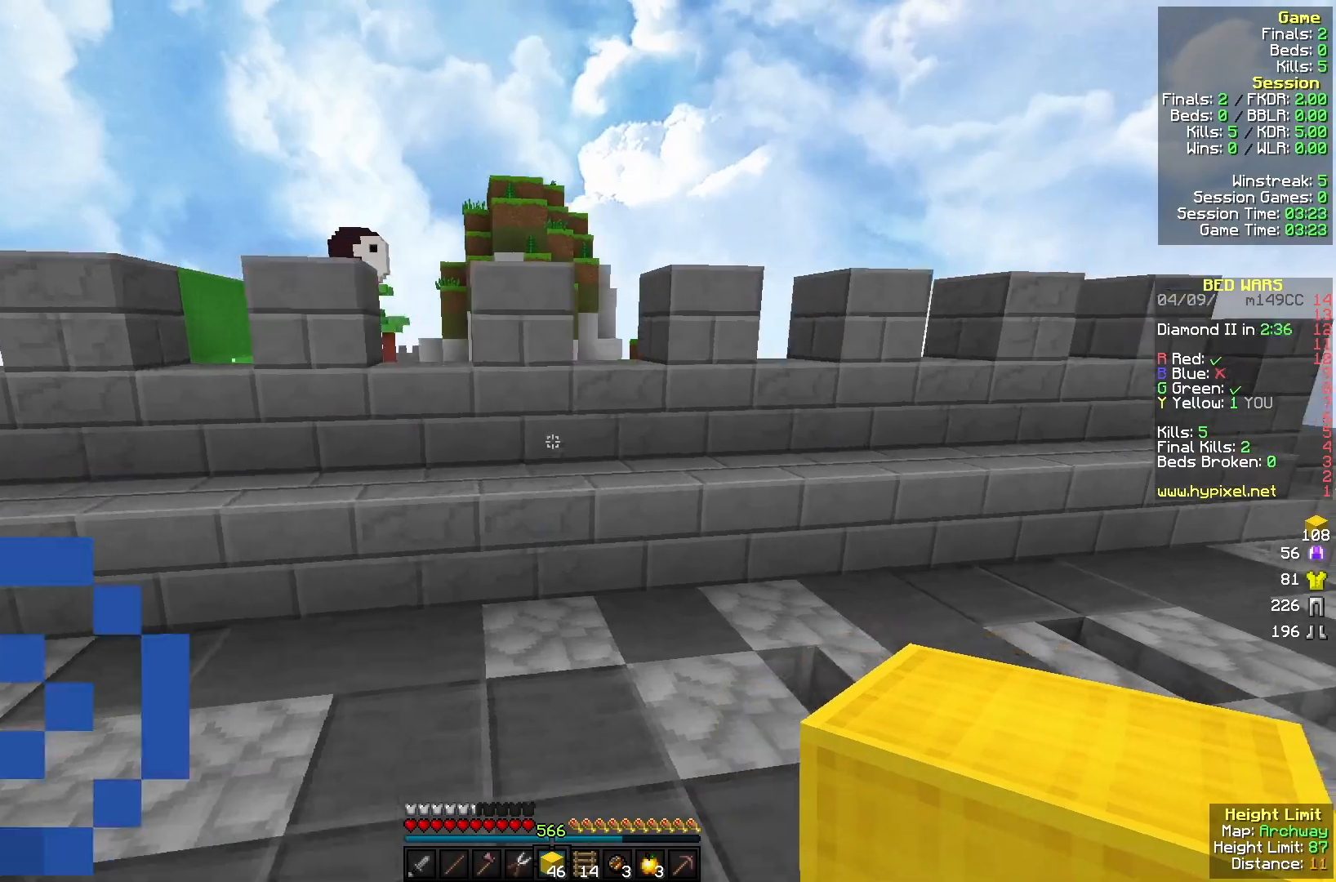
{"keys": ["w"], "mouse": [], "events": [[267, "d", "up"]]}
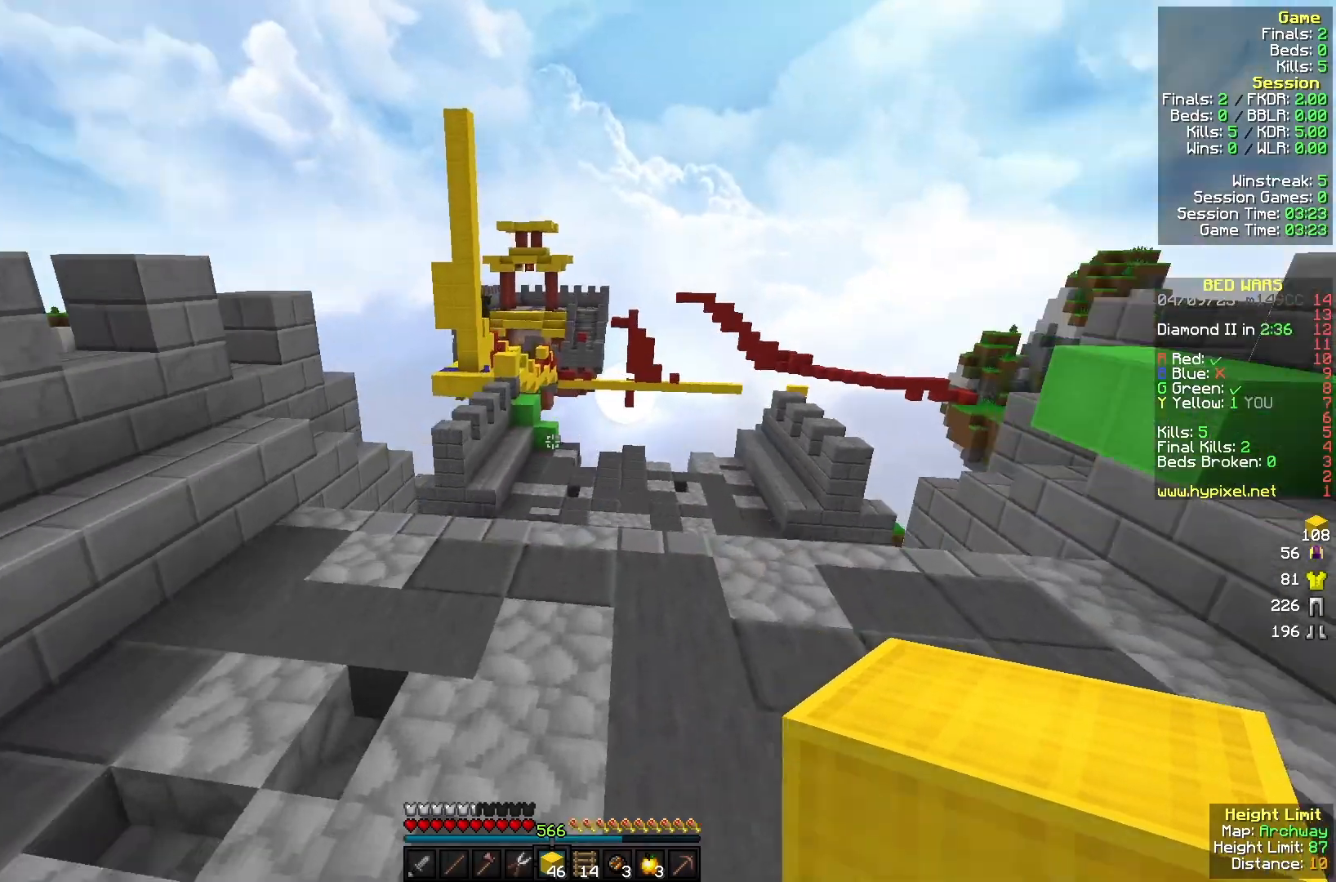
{"keys": ["w"], "mouse": [], "events": [[267, "a", "down"], [467, "a", "up"]]}
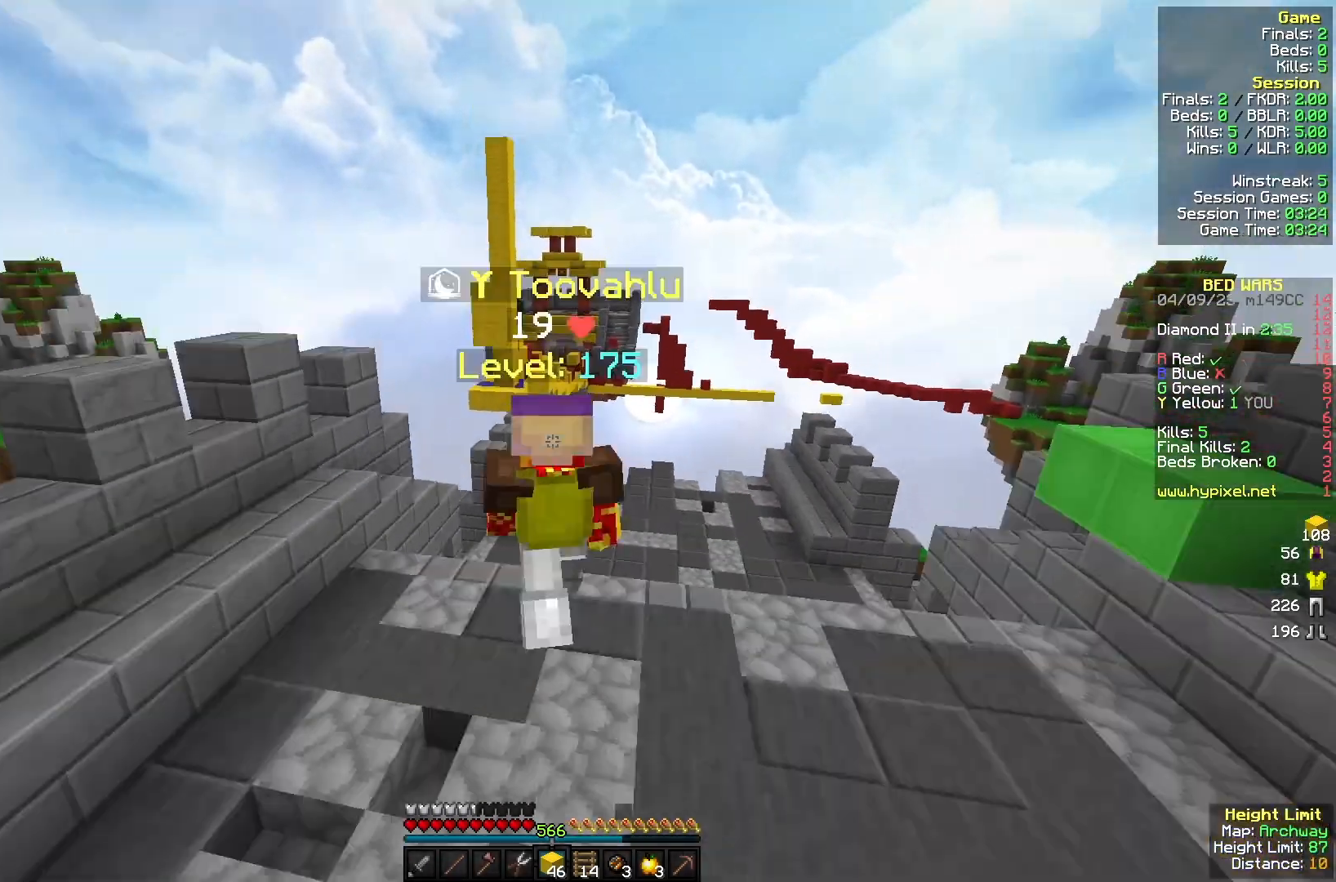
{"keys": ["w"], "mouse": [], "events": []}
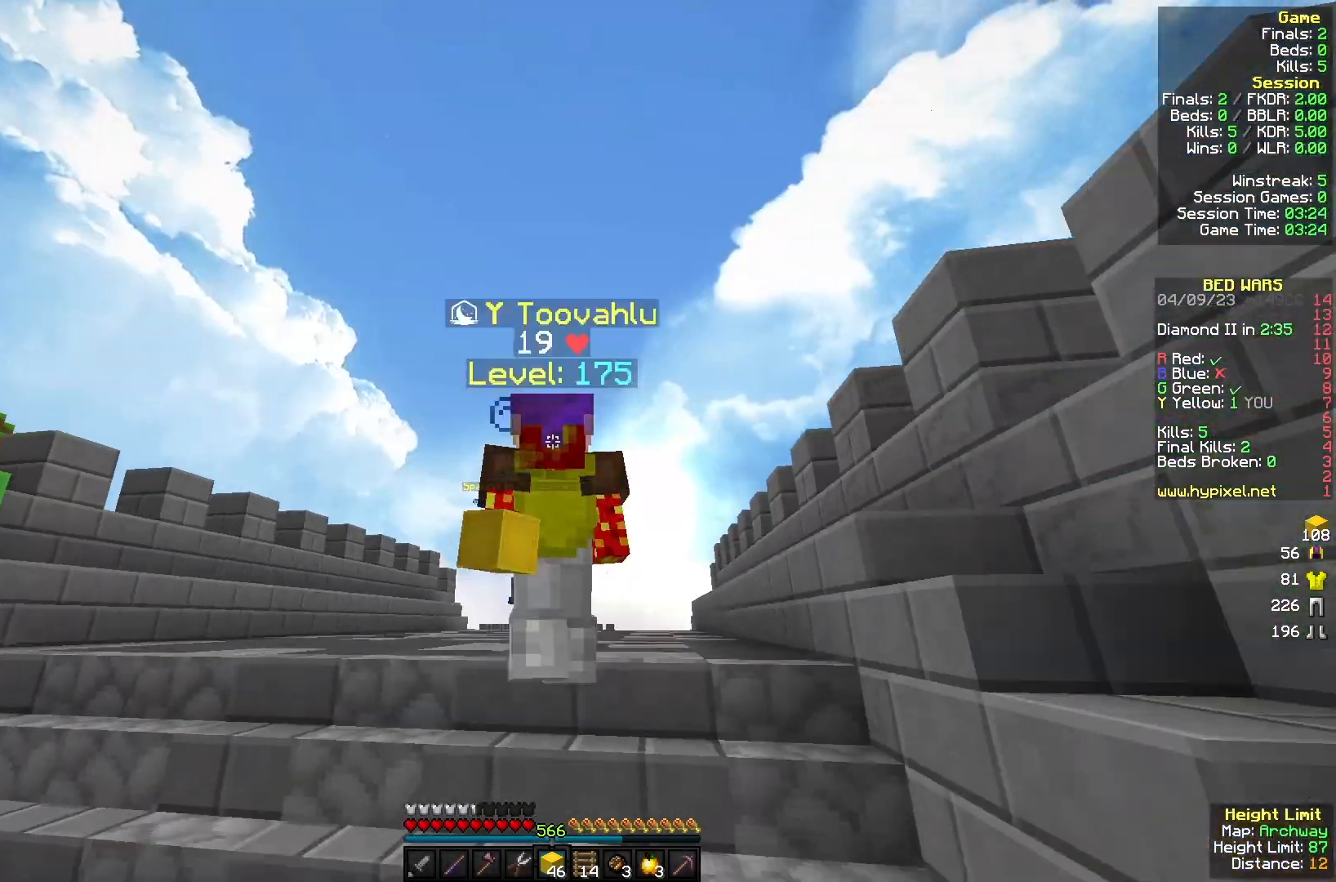
{"keys": ["w"], "mouse": ["left"], "events": [[233, "mouse_left", "down"], [367, "mouse_left", "up"], [433, "mouse_left", "down"]]}
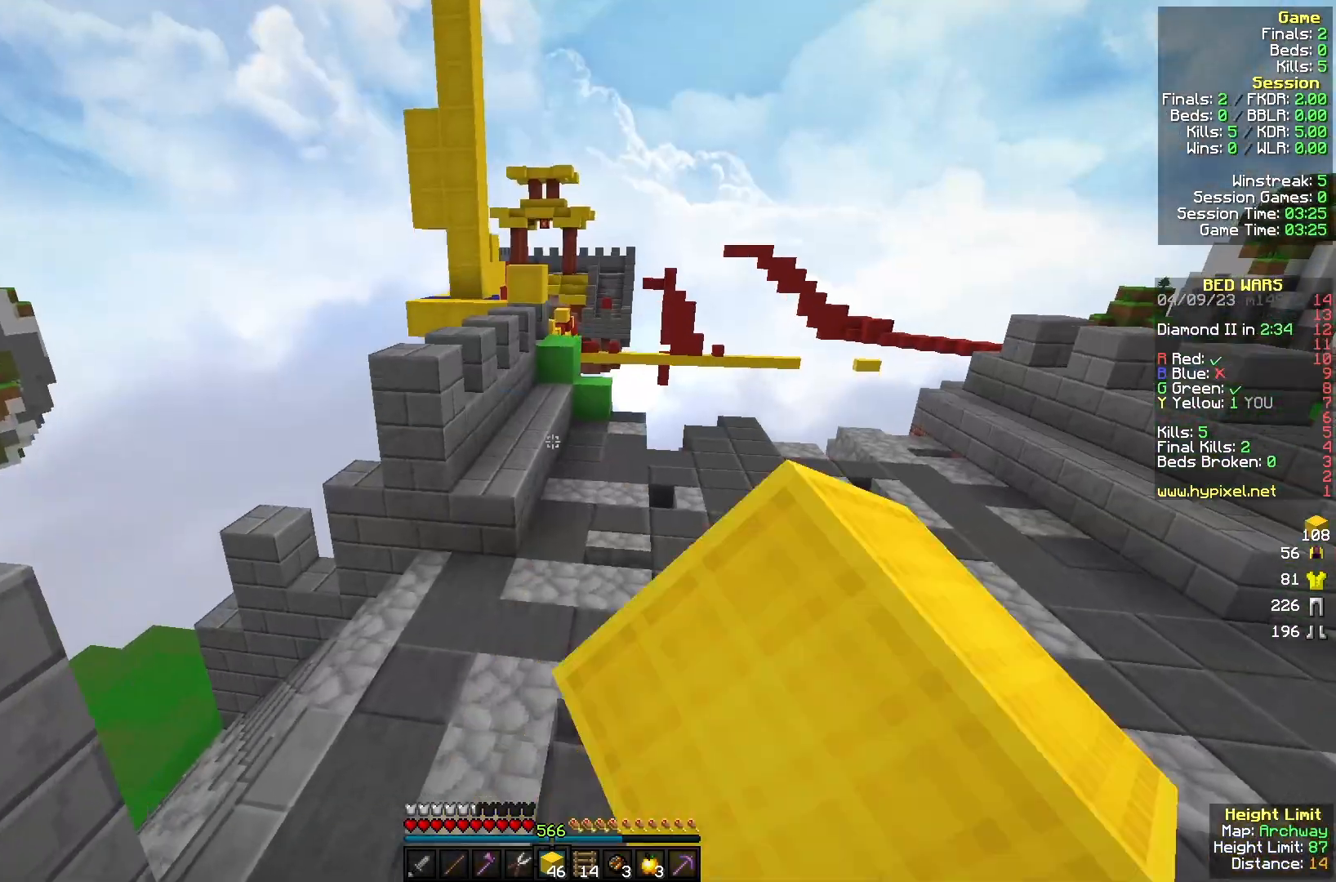
{"keys": ["w"], "mouse": [], "events": [[67, "mouse_left", "up"], [133, "mouse_left", "down"], [267, "mouse_left", "up"], [400, "mouse_left", "down"], [500, "mouse_left", "up"]]}
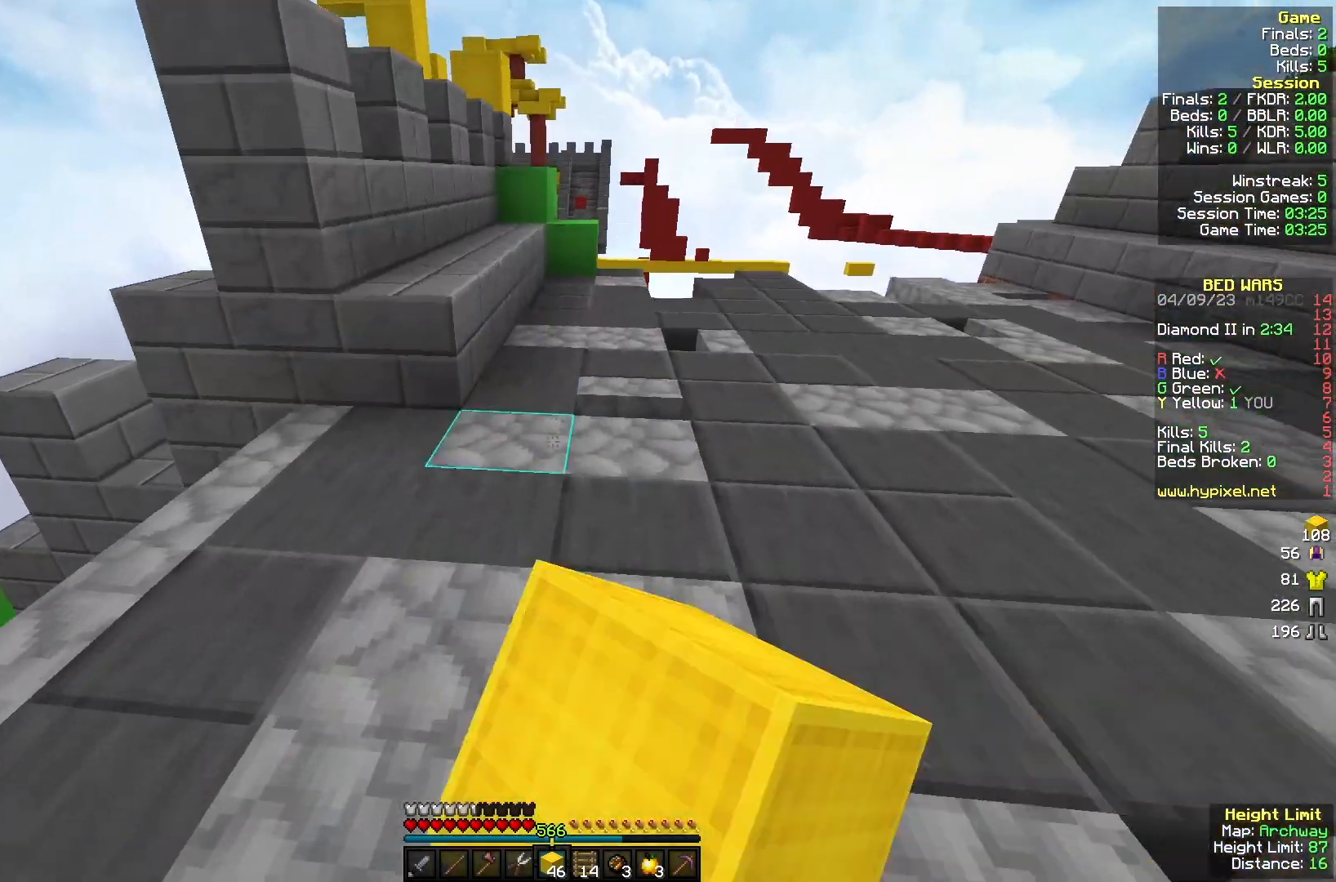
{"keys": ["w"], "mouse": [], "events": [[100, "mouse_right", "down"], [267, "mouse_right", "up"]]}
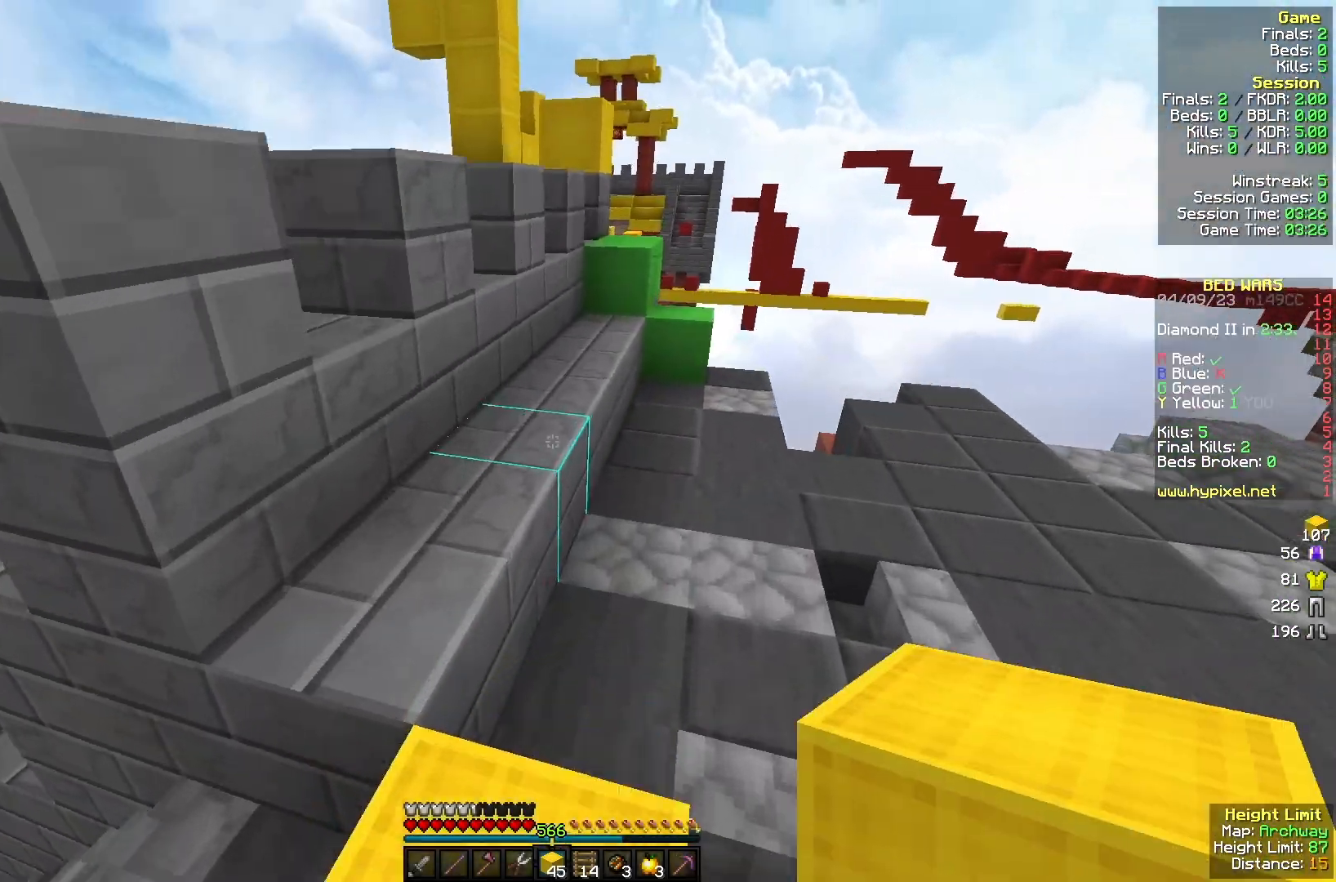
{"keys": ["w"], "mouse": [], "events": [[67, "mouse_right", "down"], [233, "mouse_right", "up"]]}
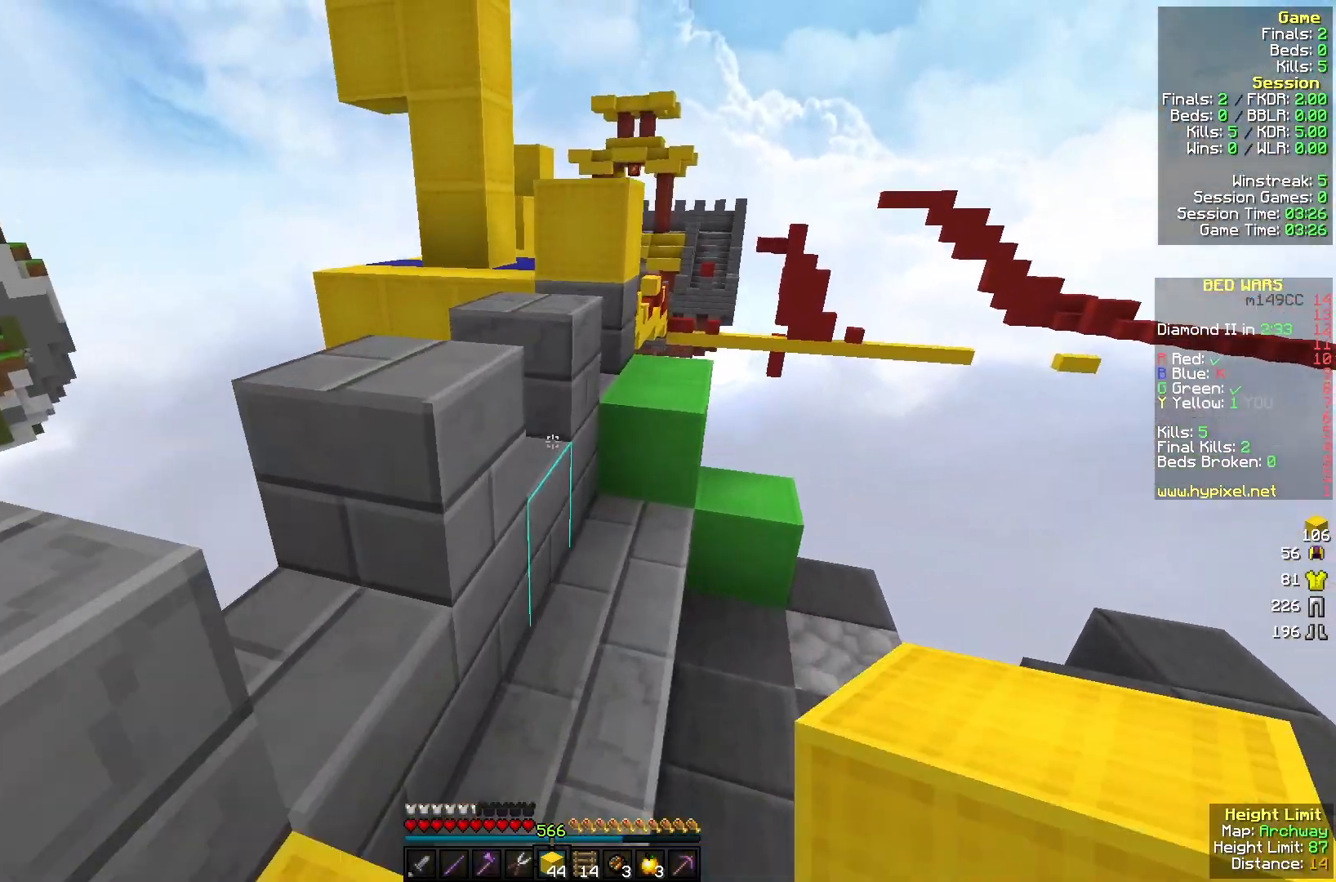
{"keys": ["a", "d", "w"], "mouse": [], "events": [[67, "mouse_right", "down"], [200, "mouse_right", "up"], [333, "a", "down"], [500, "d", "down"]]}
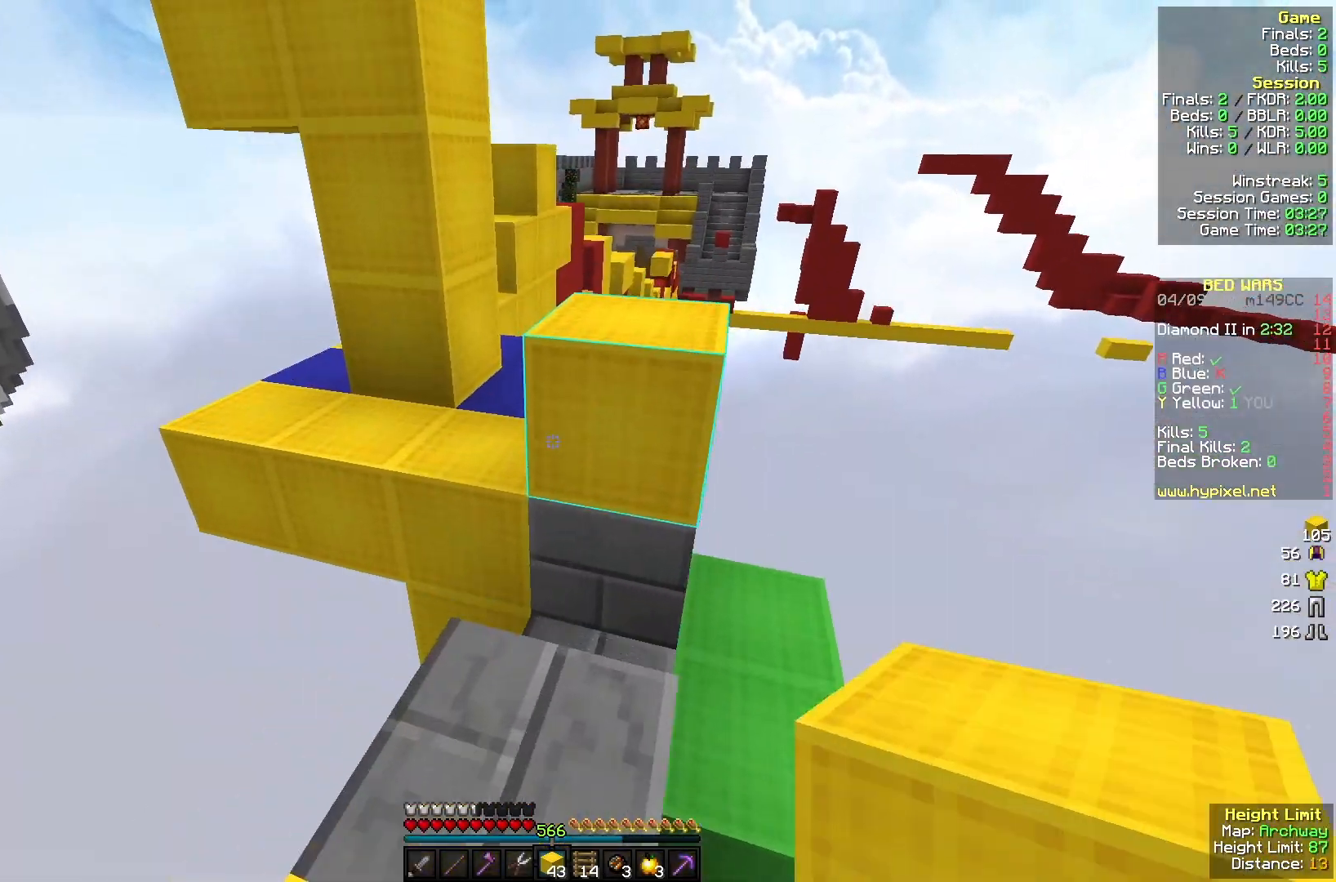
{"keys": ["w"], "mouse": [], "events": [[33, "a", "up"], [267, "a", "down"], [267, "d", "up"], [367, "a", "up"]]}
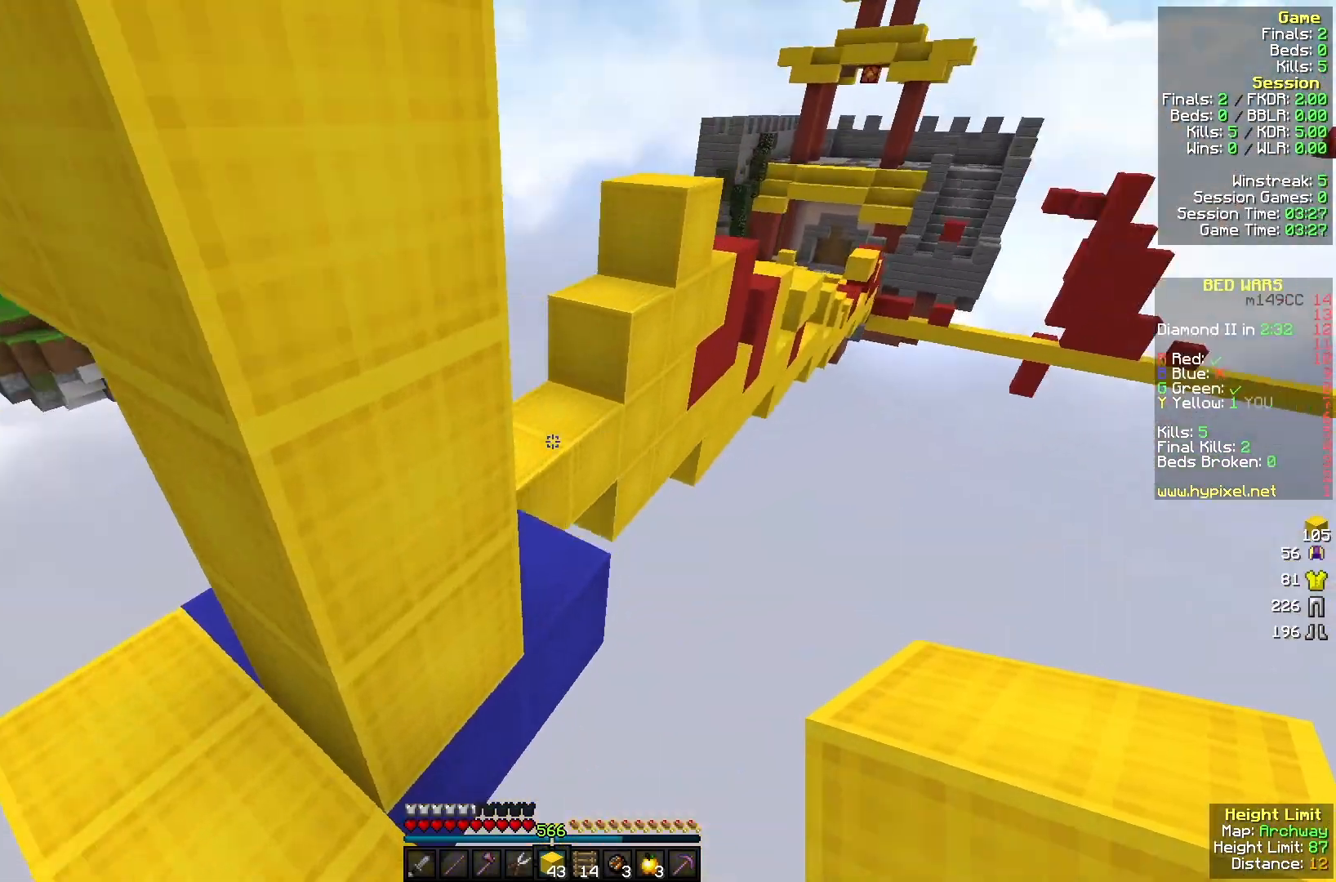
{"keys": ["w"], "mouse": [], "events": [[33, "a", "down"], [100, "a", "up"], [200, "a", "down"], [367, "a", "up"]]}
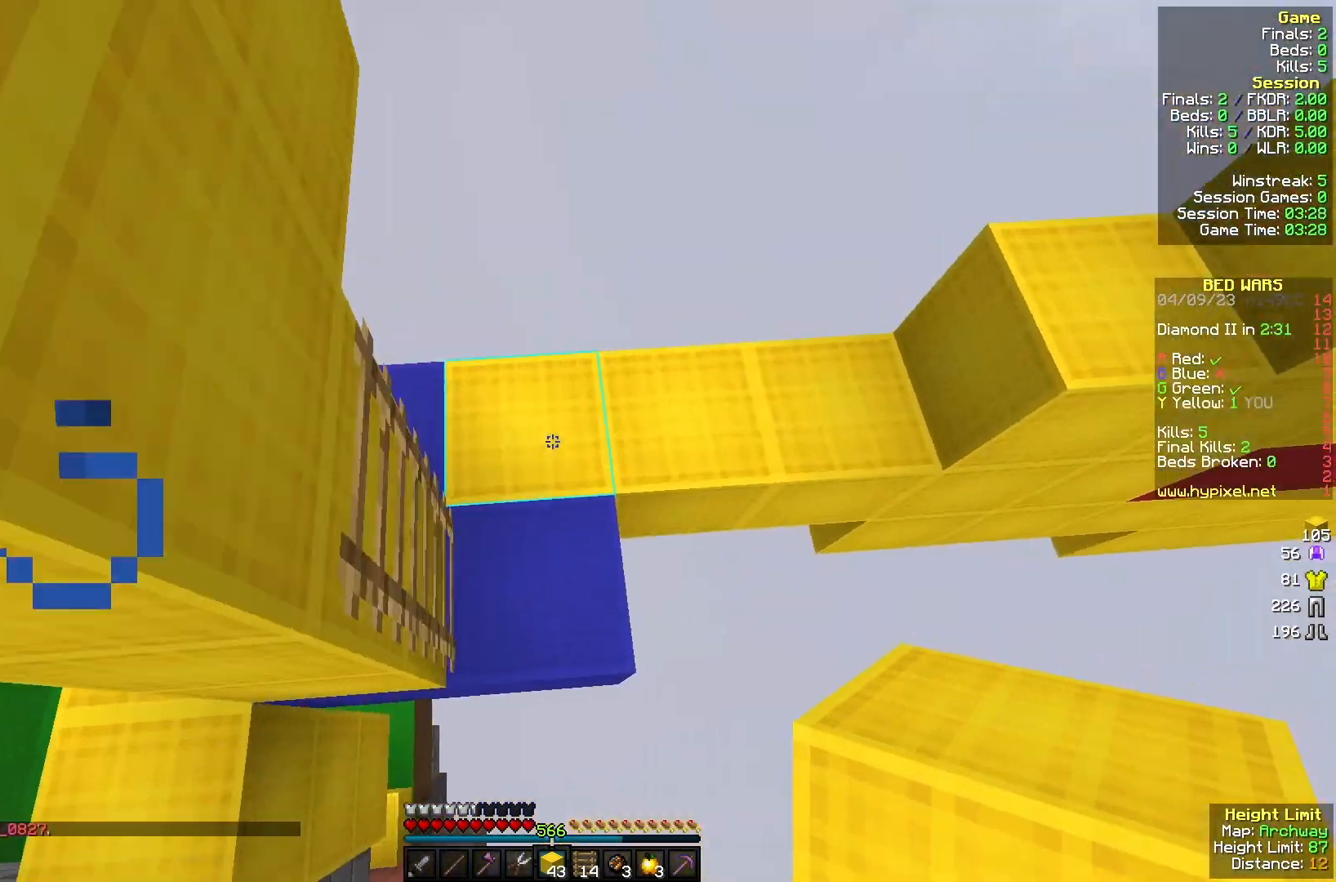
{"keys": ["w"], "mouse": [], "events": [[100, "a", "down"], [400, "a", "up"]]}
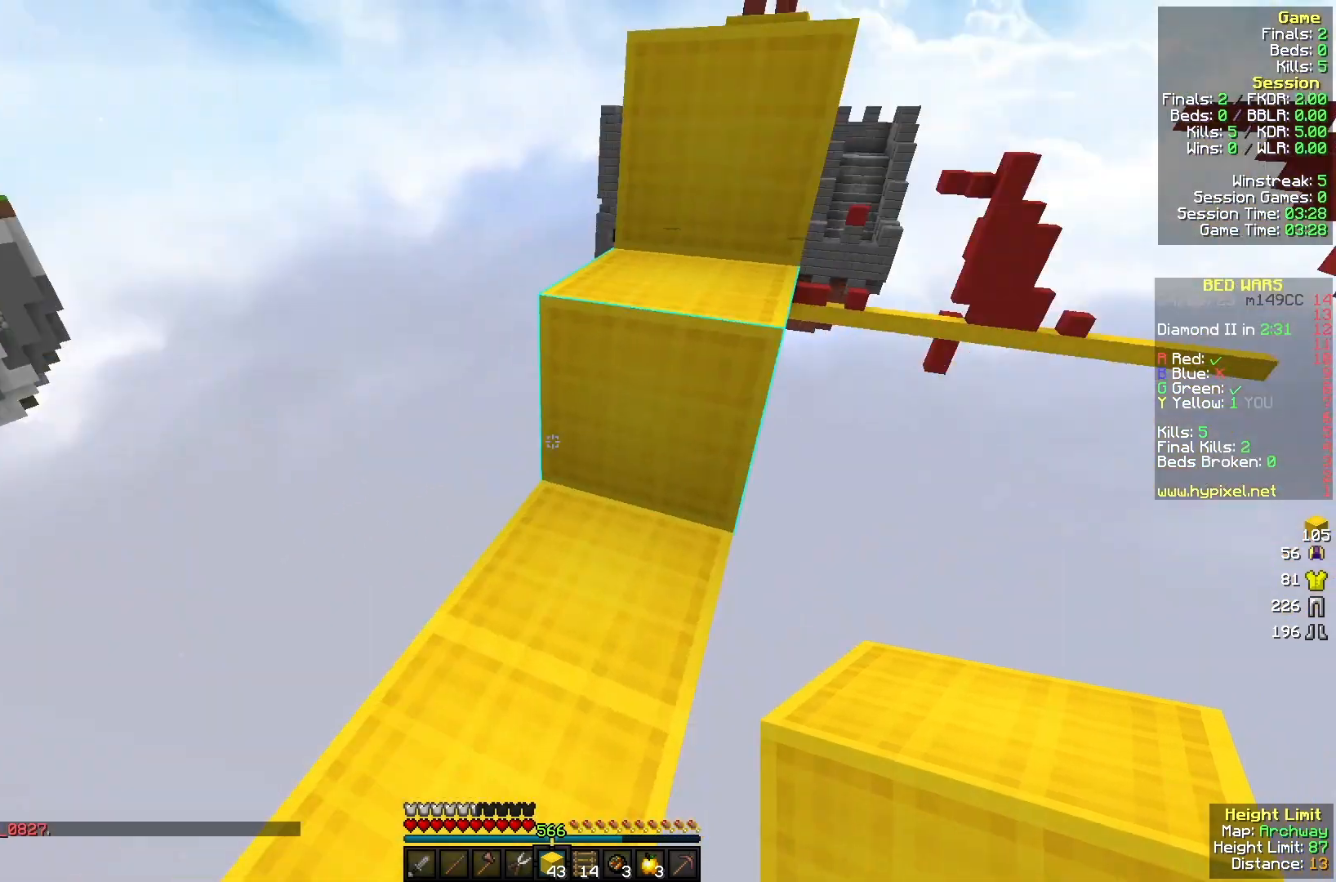
{"keys": ["w"], "mouse": [], "events": [[233, "d", "down"], [433, "d", "up"]]}
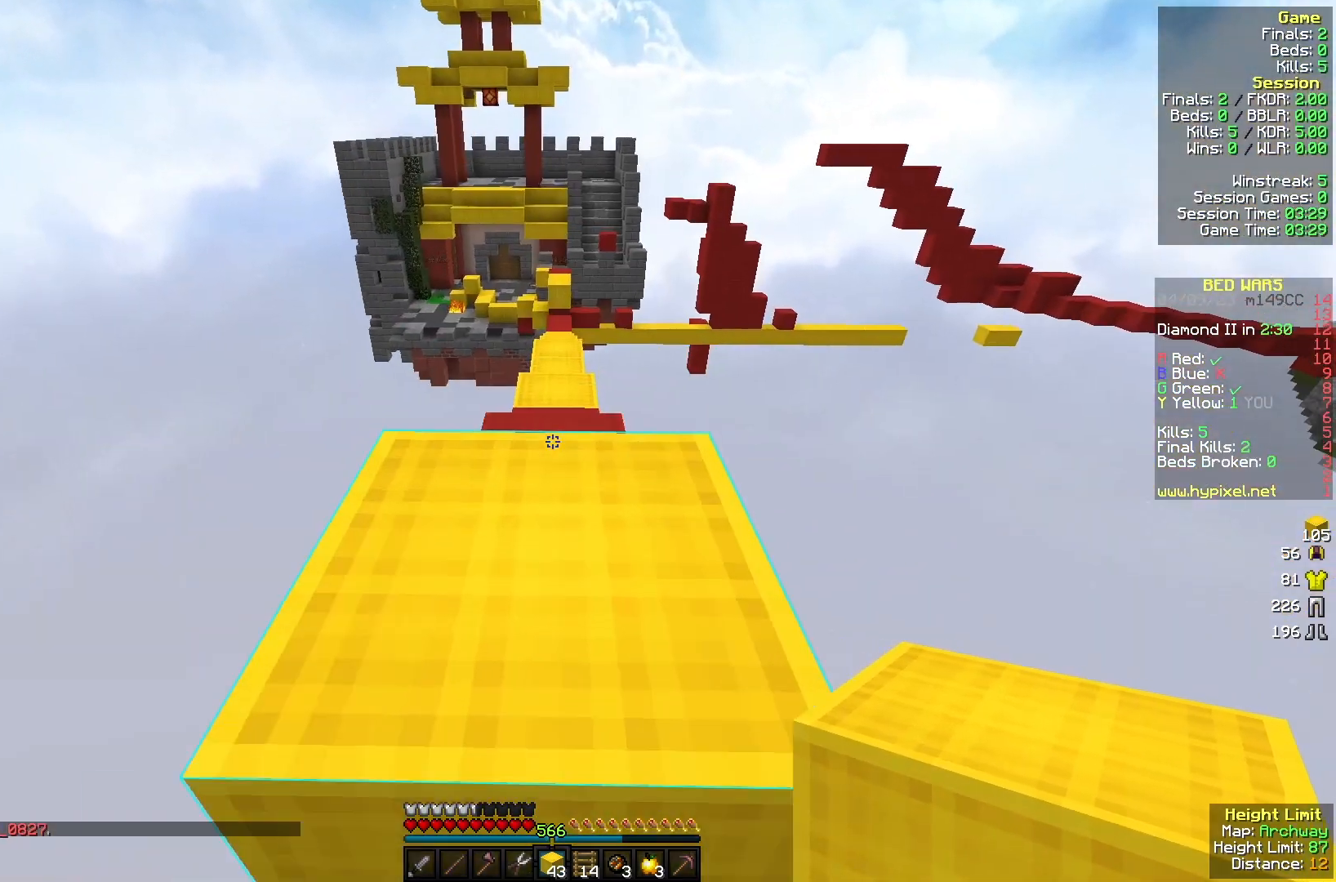
{"keys": ["w"], "mouse": [], "events": [[200, "mouse_left", "down"], [333, "mouse_left", "up"]]}
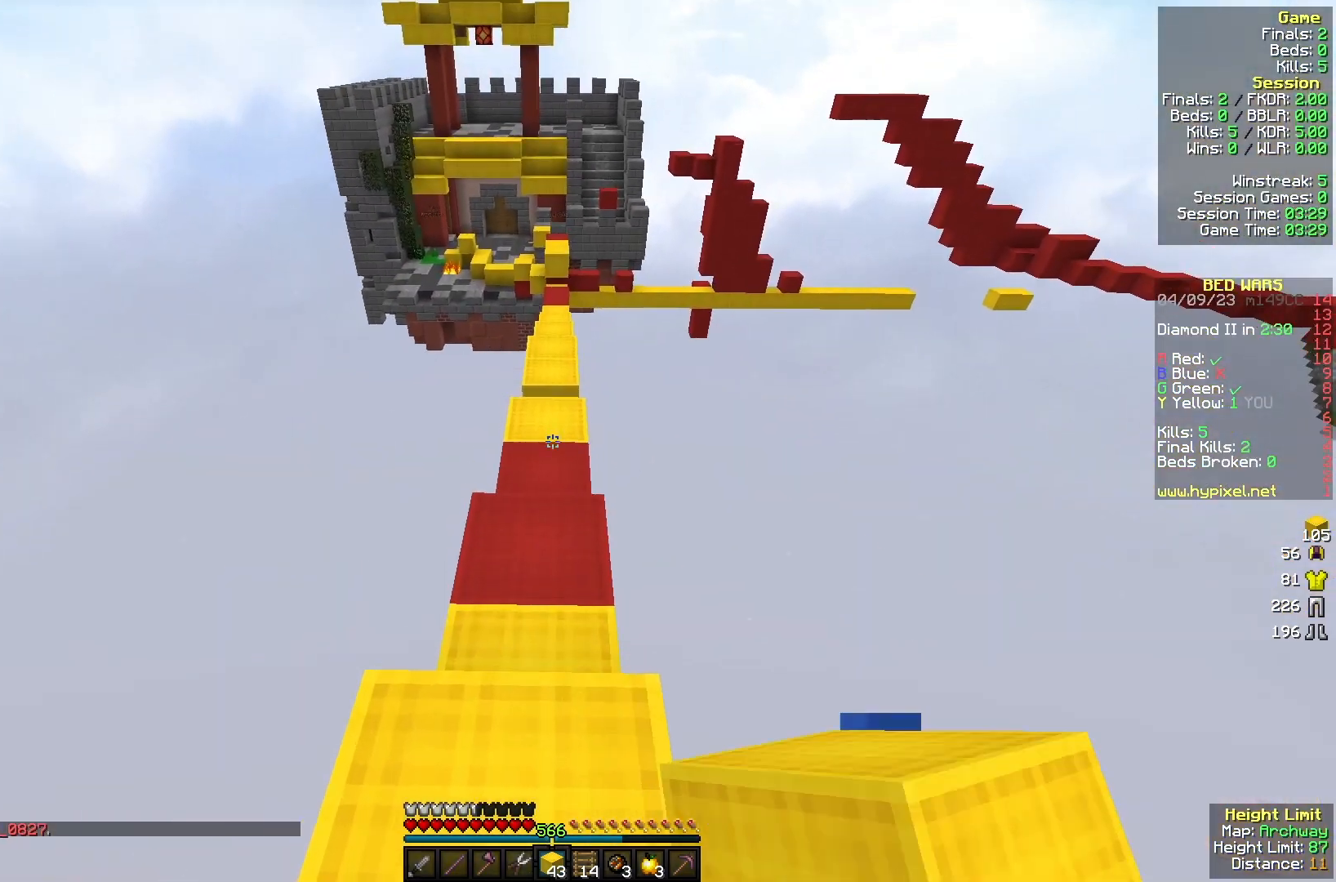
{"keys": ["w"], "mouse": [], "events": []}
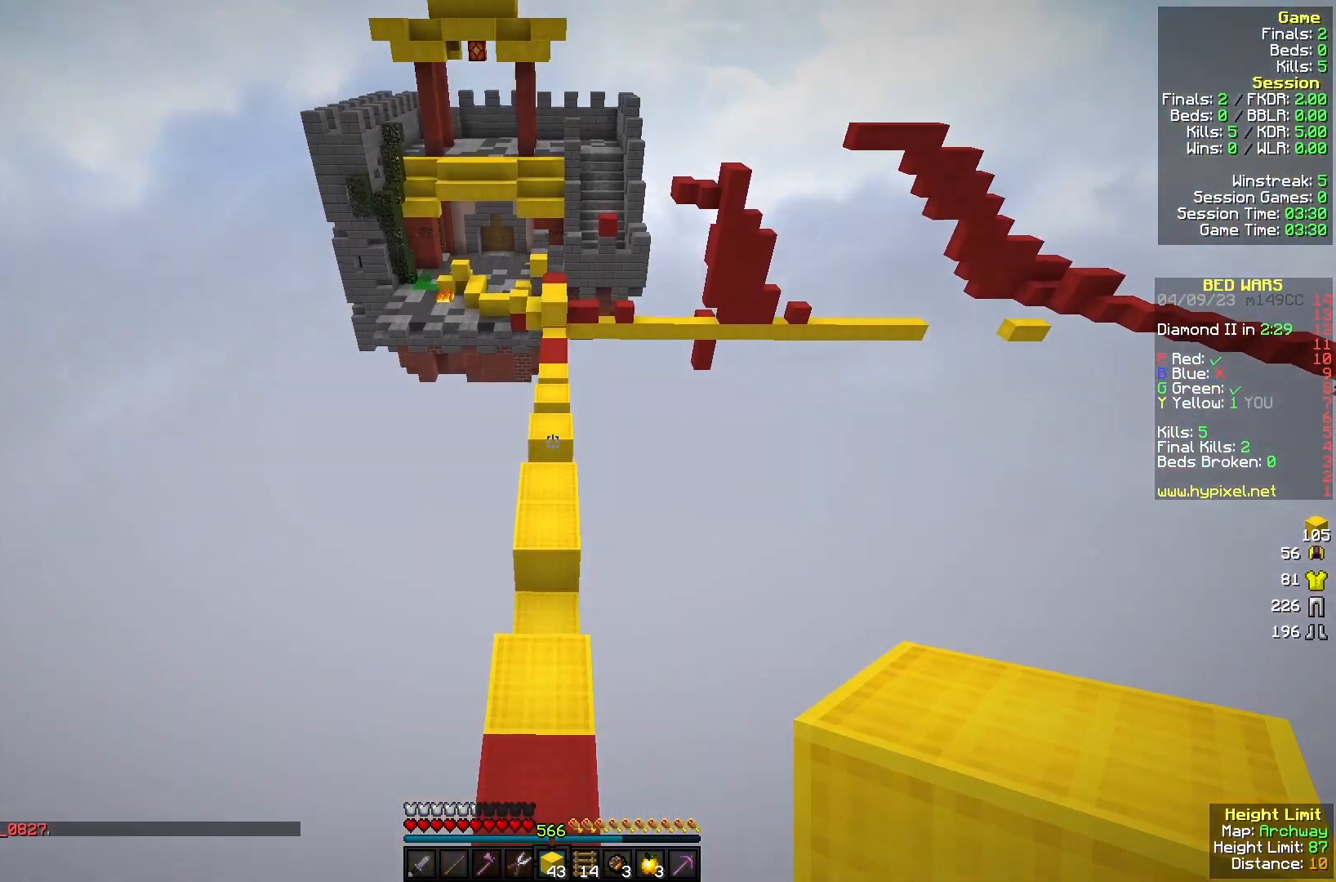
{"keys": ["w"], "mouse": [], "events": [[33, "mouse_left", "down"], [200, "mouse_left", "up"]]}
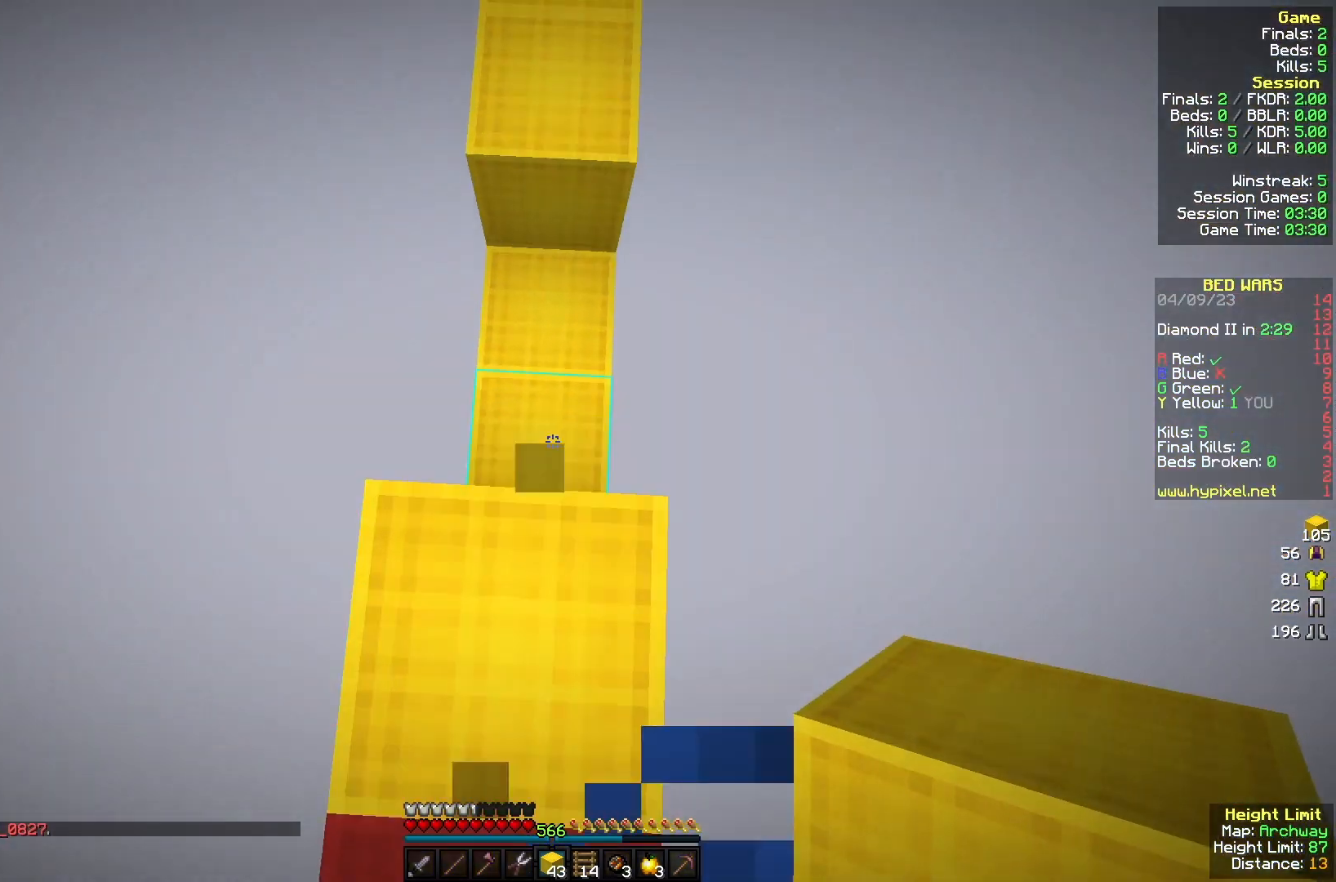
{"keys": ["w"], "mouse": [], "events": [[67, "mouse_right", "down"], [333, "mouse_right", "up"]]}
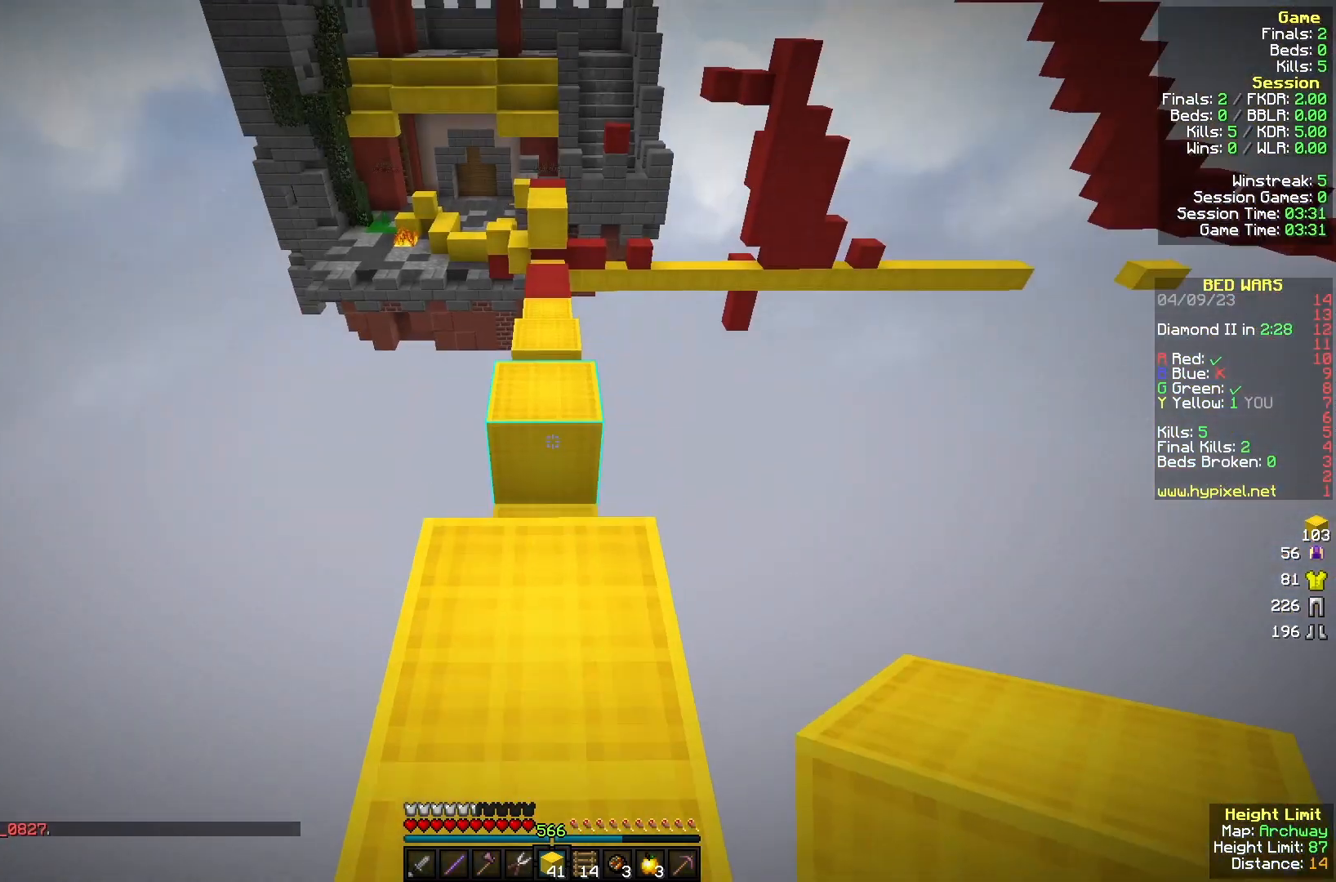
{"keys": ["w"], "mouse": [], "events": [[400, "a", "down"], [500, "a", "up"]]}
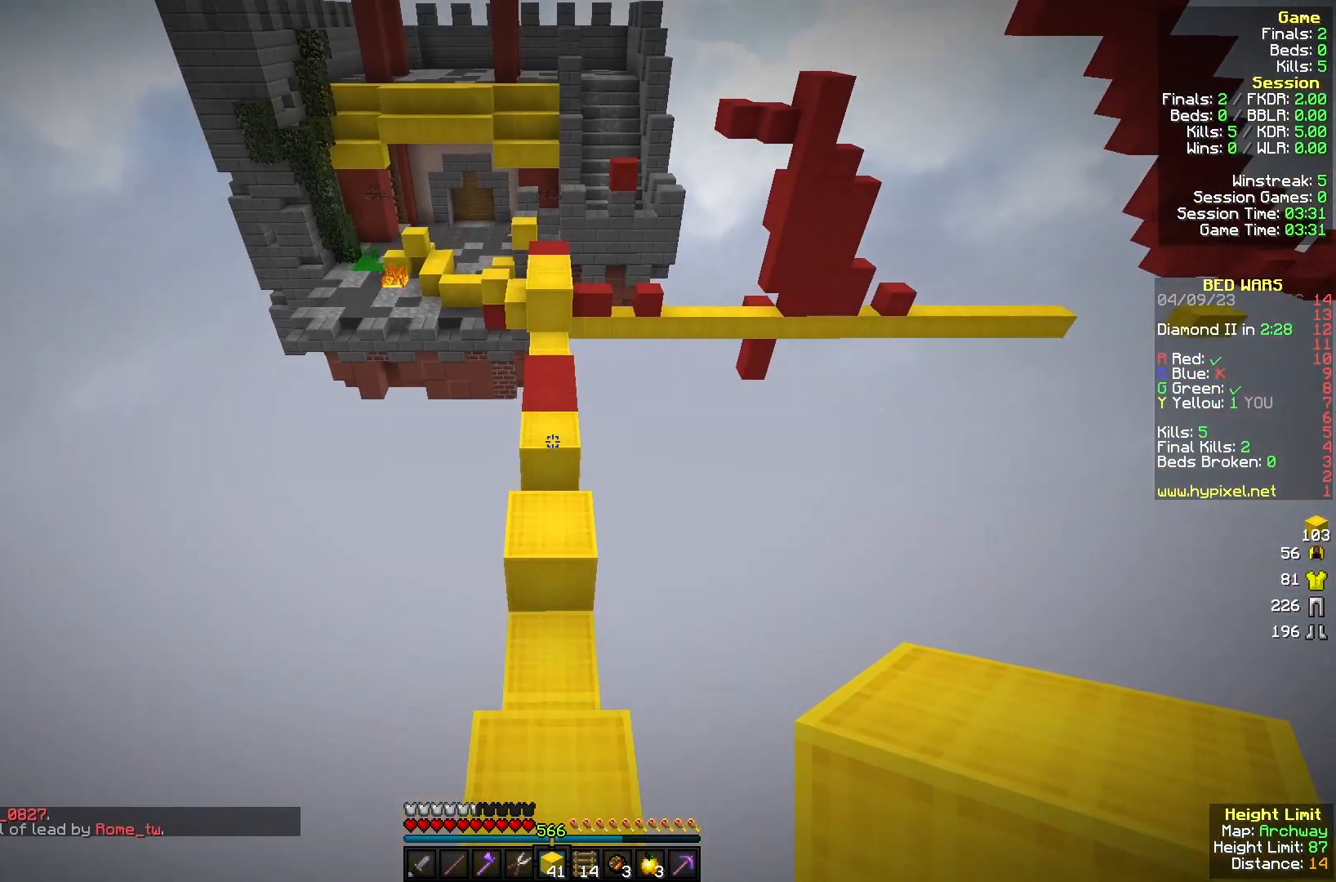
{"keys": ["d", "w"], "mouse": [], "events": [[333, "mouse_left", "down"], [467, "d", "down"], [467, "mouse_left", "up"]]}
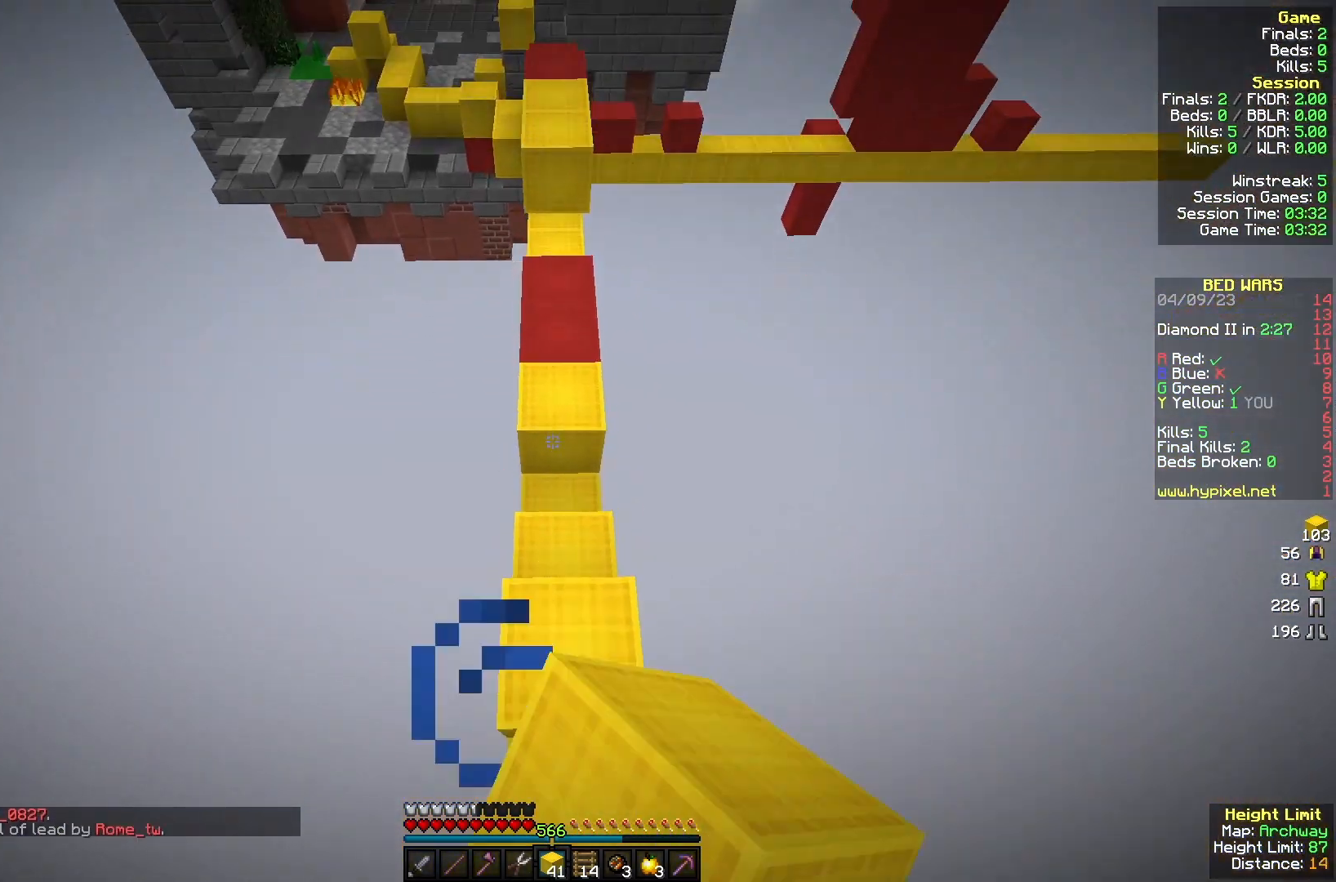
{"keys": ["w"], "mouse": ["right"], "events": [[33, "mouse_left", "down"], [167, "a", "down"], [167, "d", "up"], [167, "mouse_left", "up"], [333, "a", "up"], [433, "mouse_right", "down"]]}
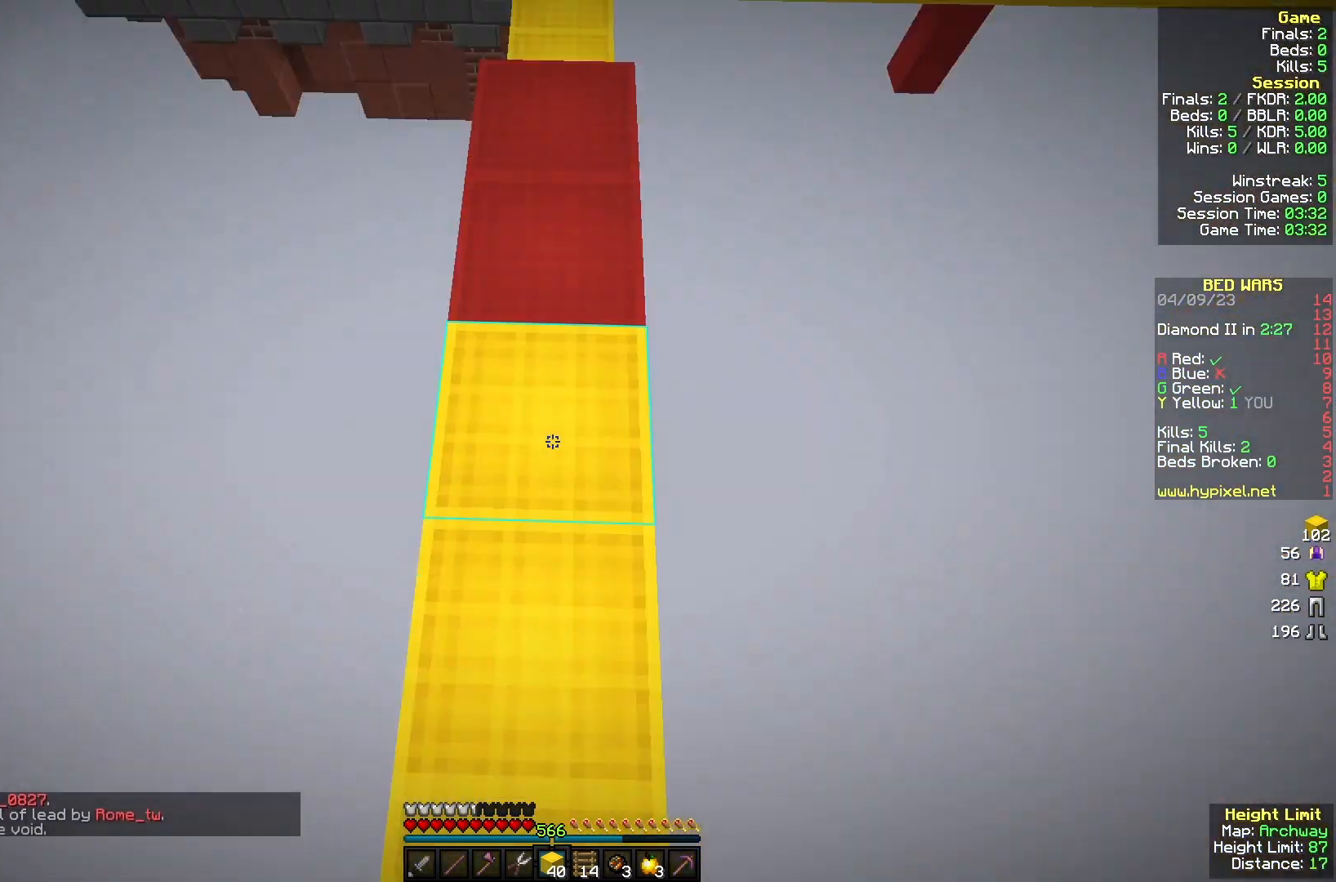
{"keys": ["w"], "mouse": [], "events": [[33, "mouse_right", "up"]]}
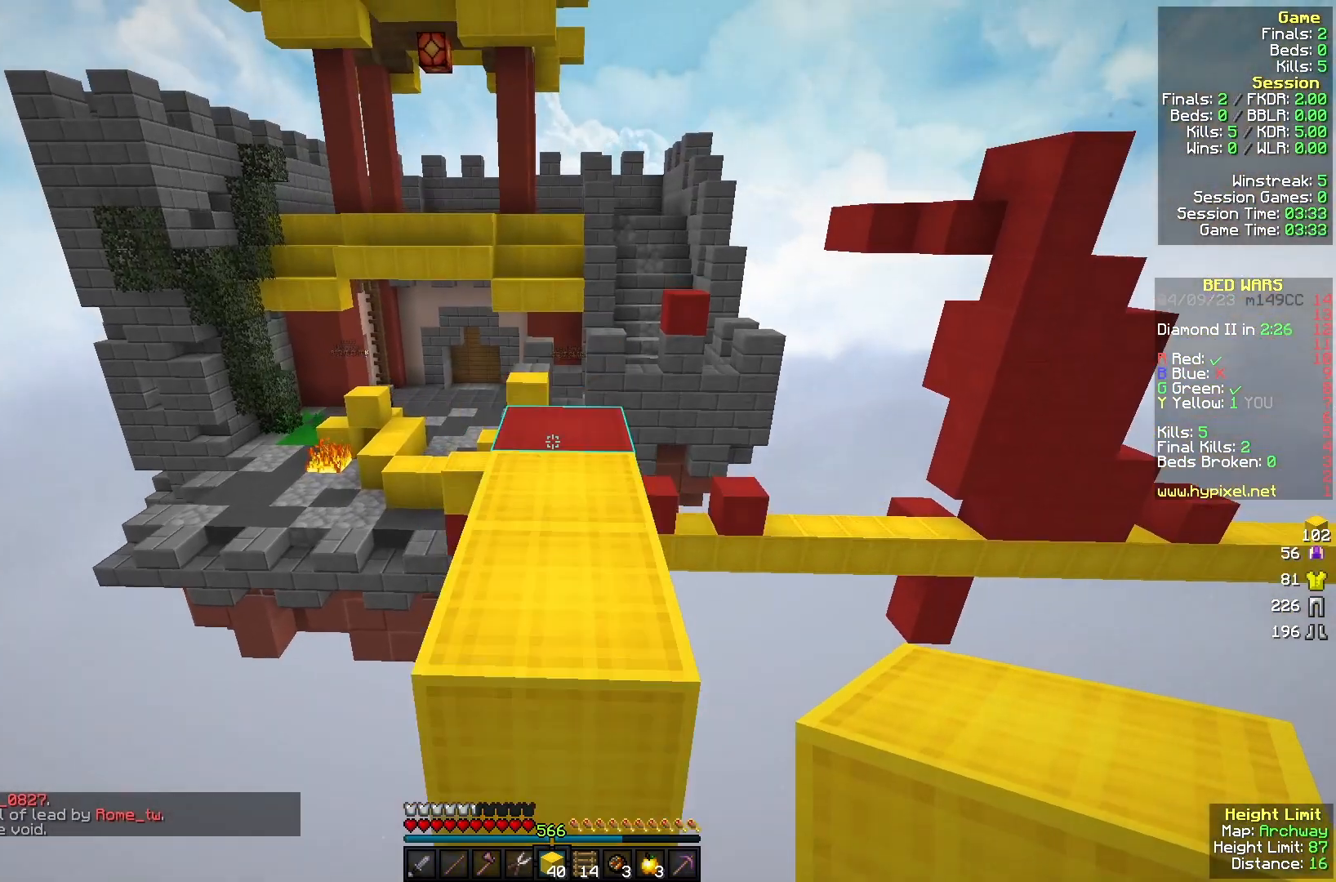
{"keys": ["w"], "mouse": [], "events": []}
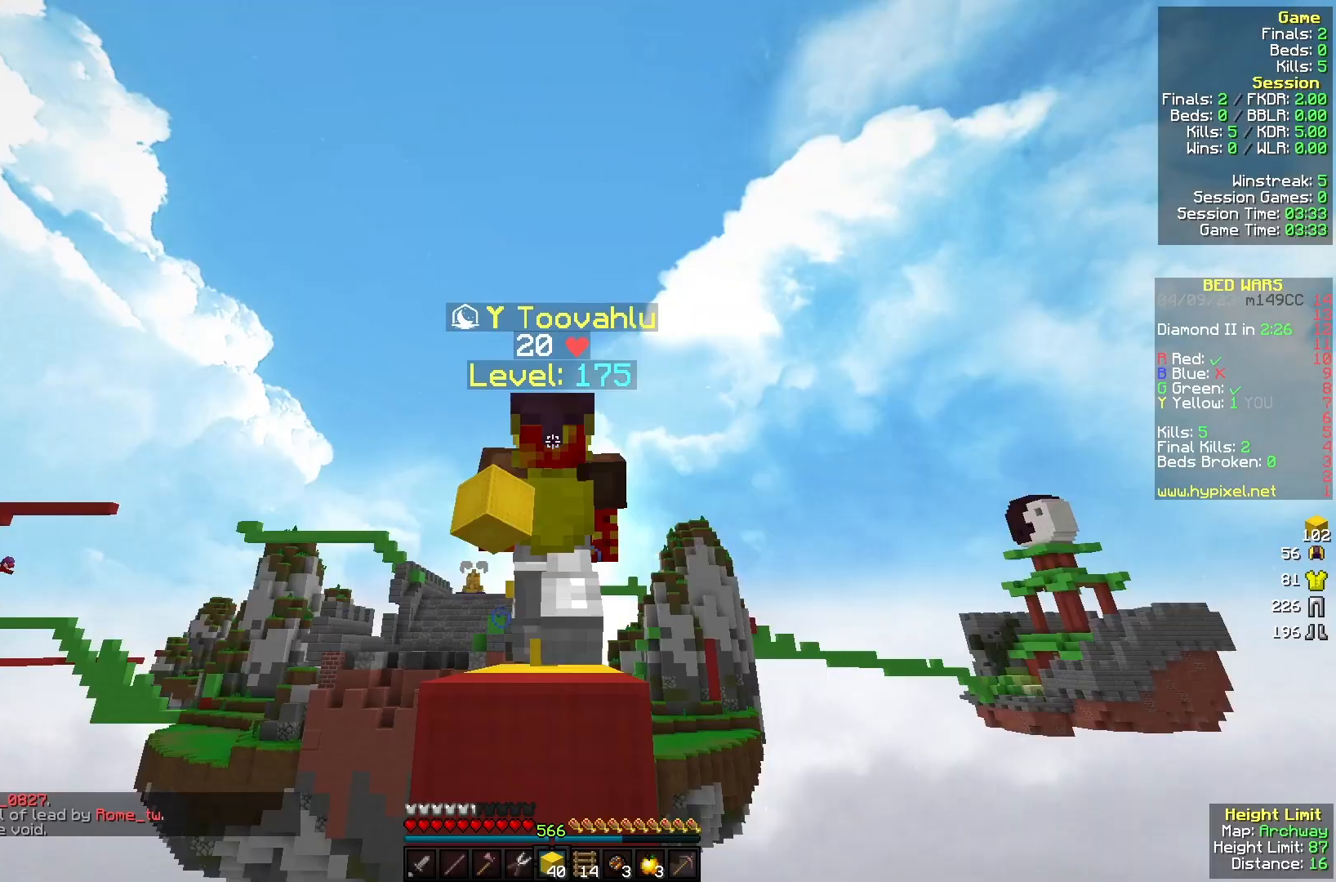
{"keys": ["w"], "mouse": ["left"], "events": [[233, "mouse_left", "down"], [333, "mouse_left", "up"], [433, "mouse_left", "down"]]}
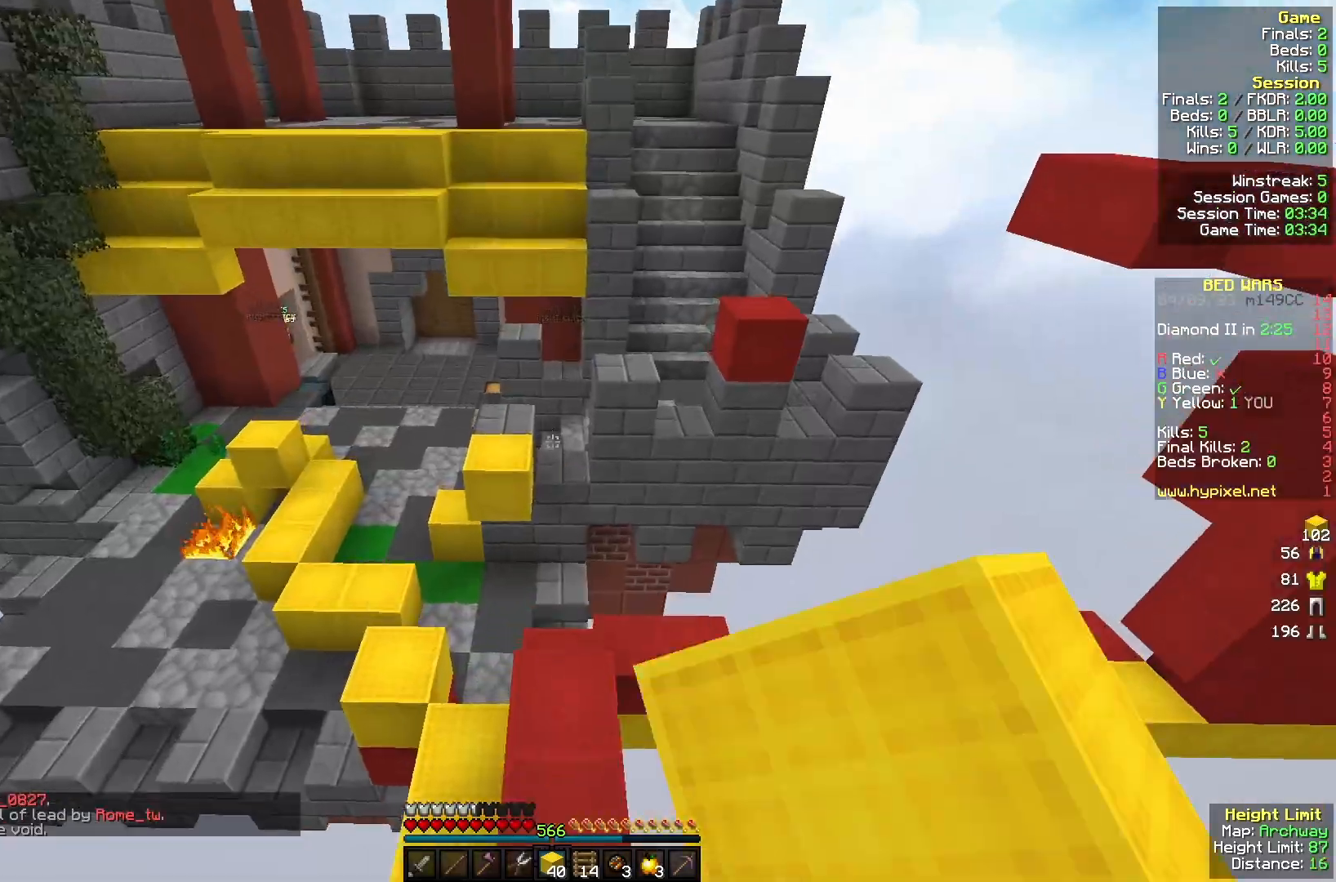
{"keys": ["w"], "mouse": ["left"], "events": [[67, "mouse_left", "up"], [167, "mouse_left", "down"], [300, "mouse_left", "up"], [433, "mouse_left", "down"]]}
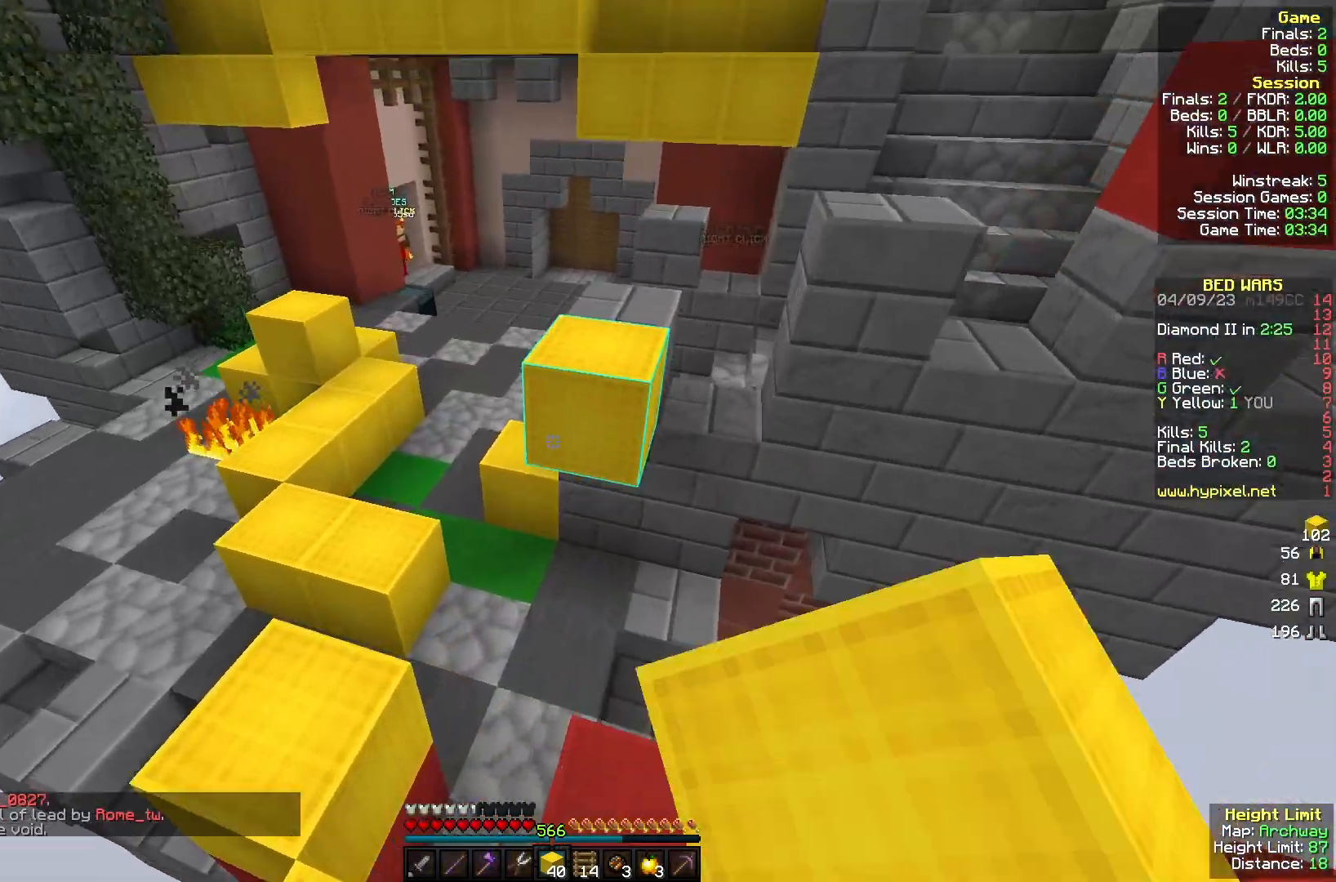
{"keys": ["a", "w"], "mouse": [], "events": [[33, "mouse_left", "up"], [100, "mouse_right", "down"], [267, "mouse_right", "up"], [433, "a", "down"]]}
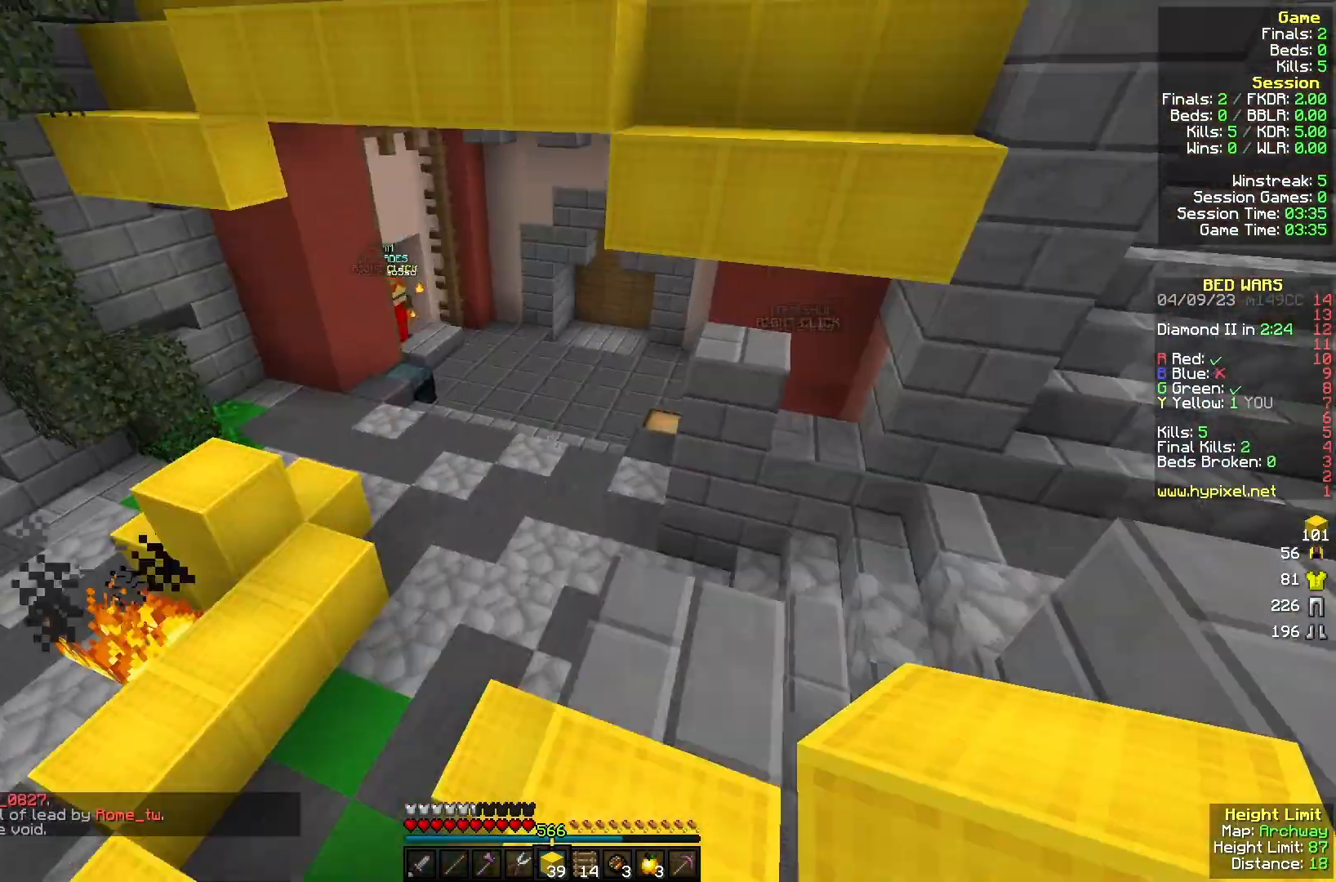
{"keys": ["w"], "mouse": [], "events": [[33, "a", "up"], [300, "mouse_left", "down"], [467, "mouse_left", "up"]]}
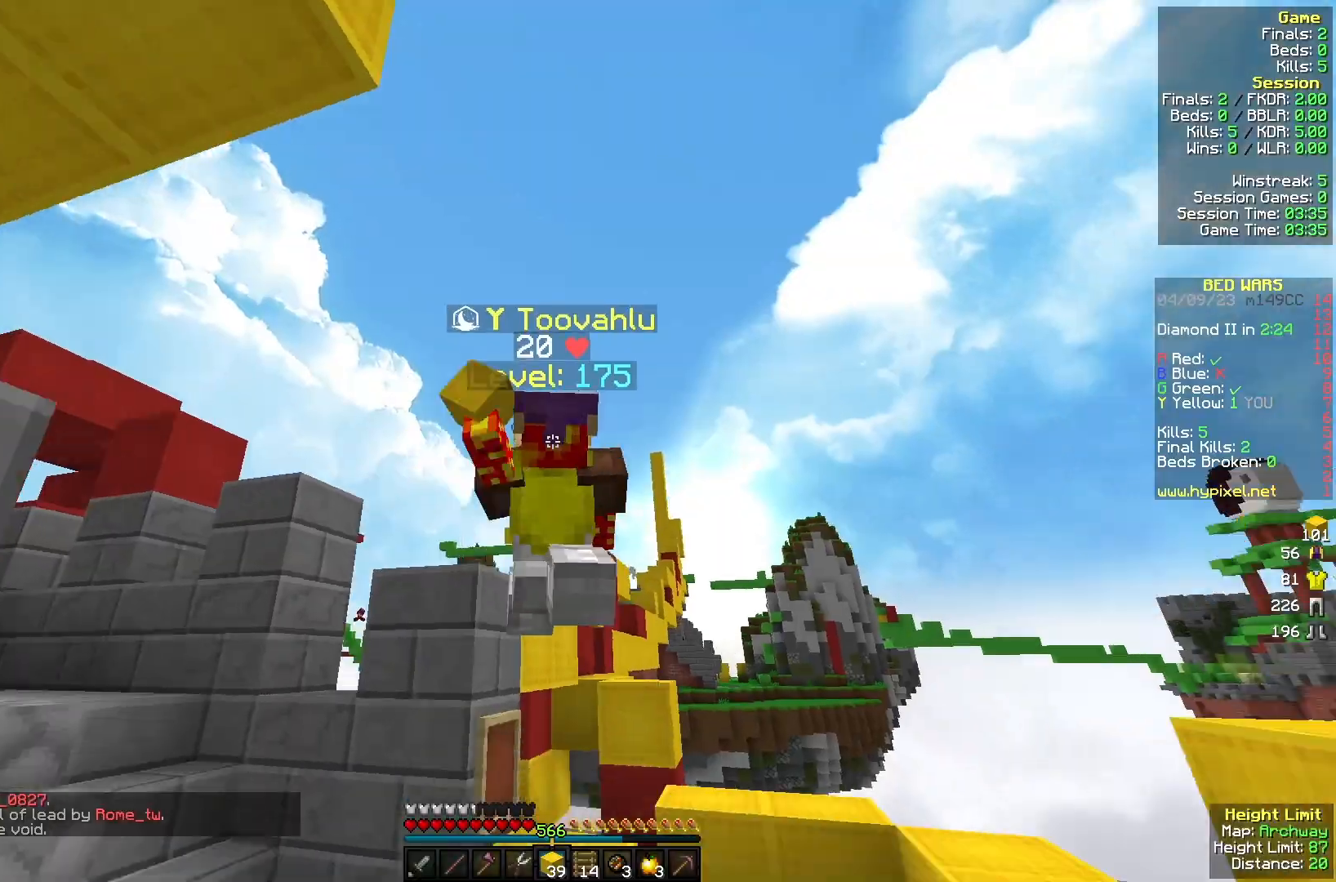
{"keys": ["w"], "mouse": [], "events": [[67, "mouse_left", "down"], [233, "mouse_left", "up"]]}